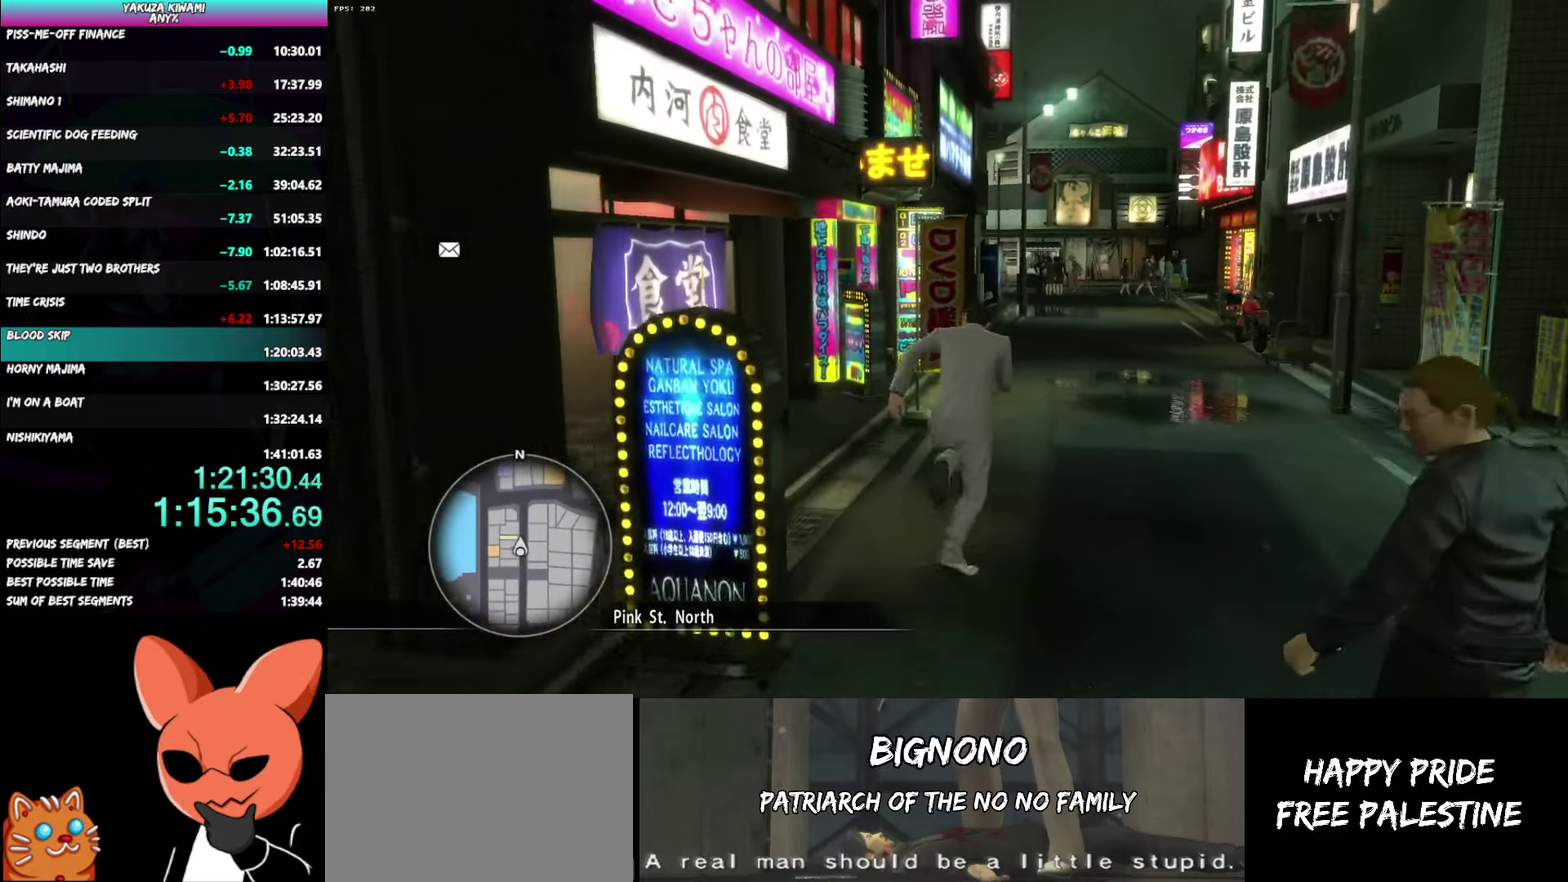
Gameplay with a controller (Xbox layout); each line is a JSON object with the inputs held at the frame after it. "events" lists button and stick changes between this image and that frame as [ms after this image, input, new state], when the widget could be followed in between. Not read: DPAD_LEFT TOUCHPAD.
{"buttons": ["A"], "left_stick": "up", "right_stick": "center", "events": []}
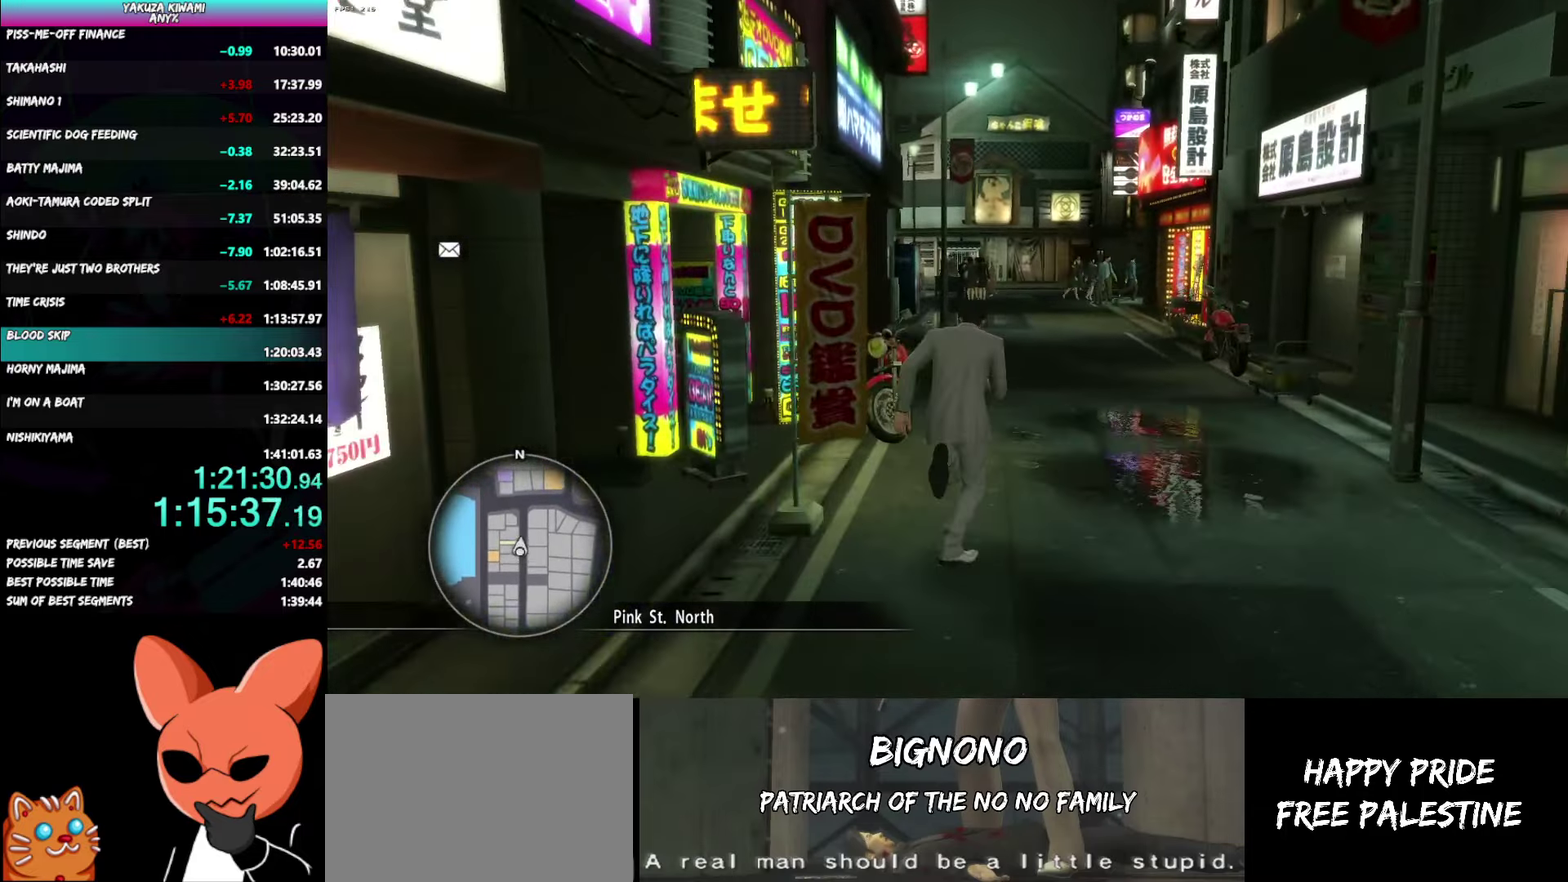
{"buttons": ["A"], "left_stick": "up", "right_stick": "center", "events": []}
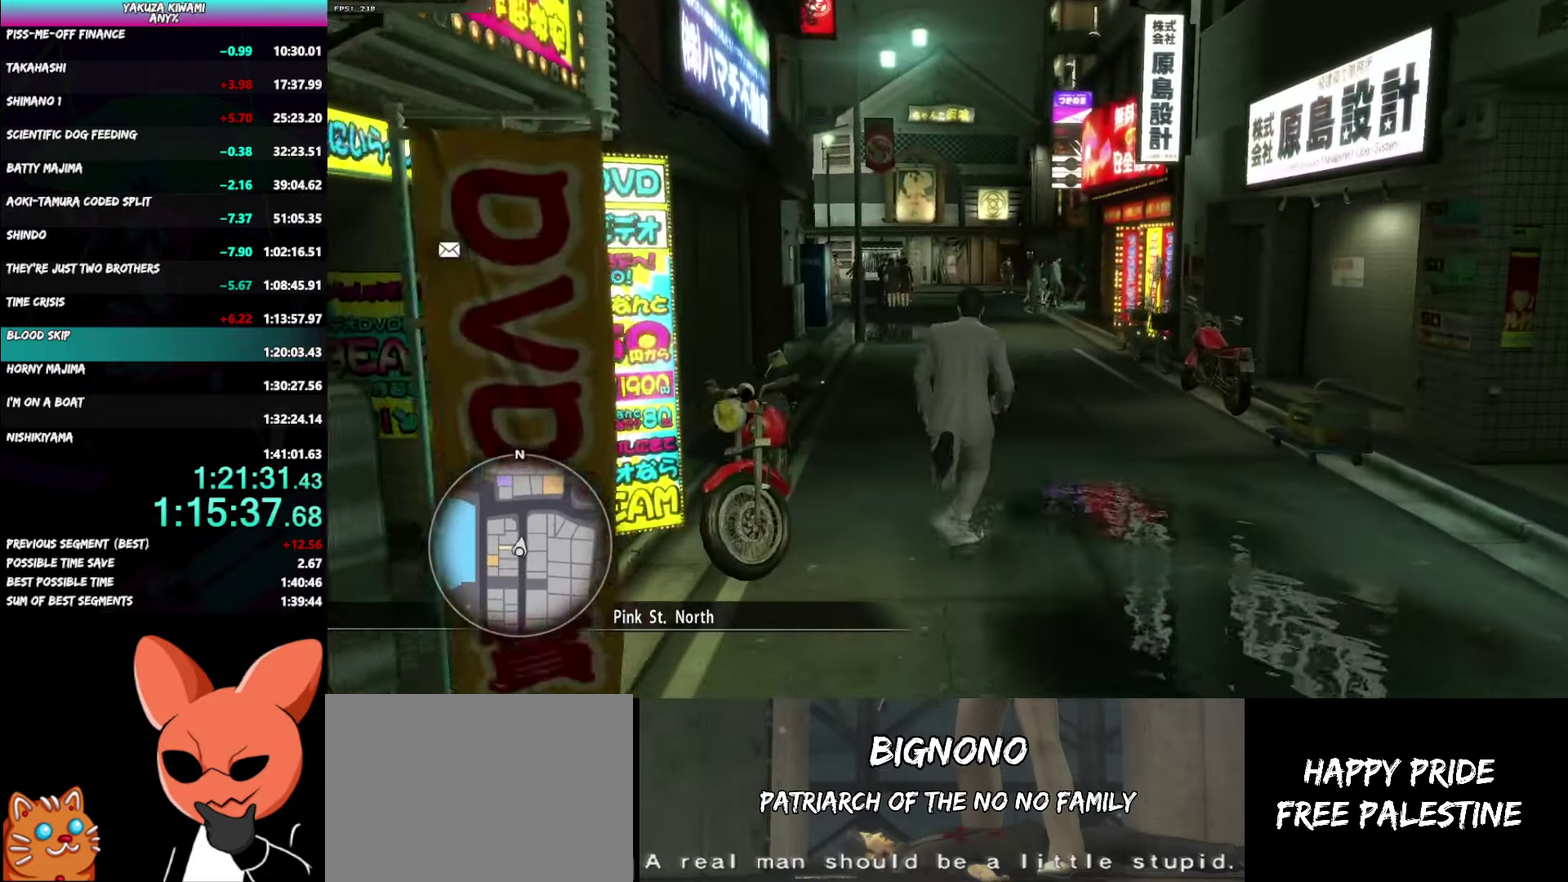
{"buttons": [], "left_stick": "up", "right_stick": "center", "events": [[50, "A", "up"]]}
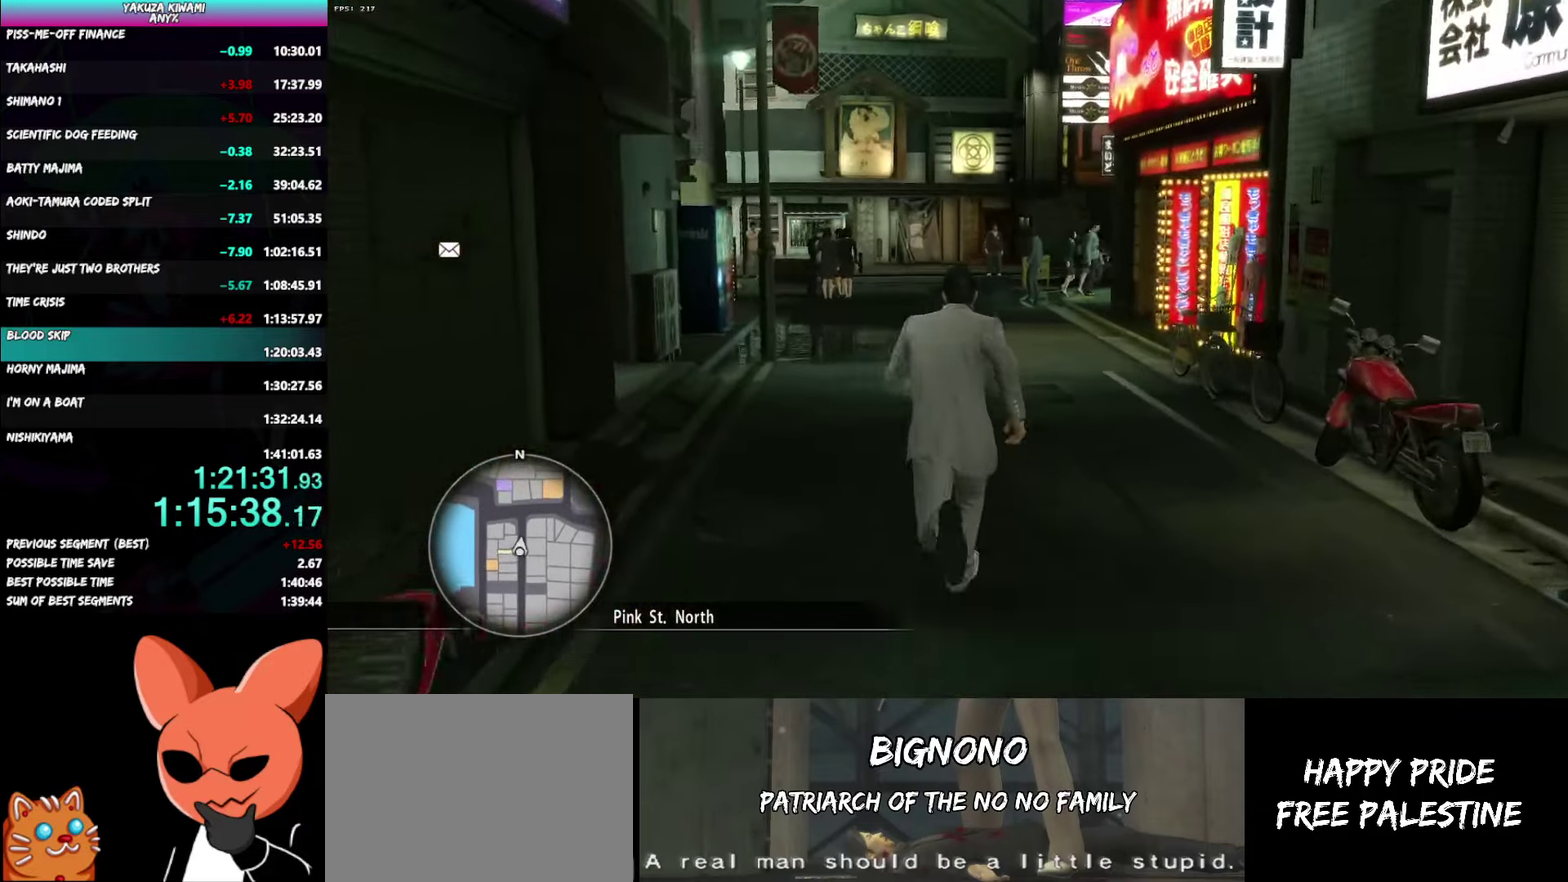
{"buttons": ["A"], "left_stick": "up", "right_stick": "center", "events": [[300, "A", "down"]]}
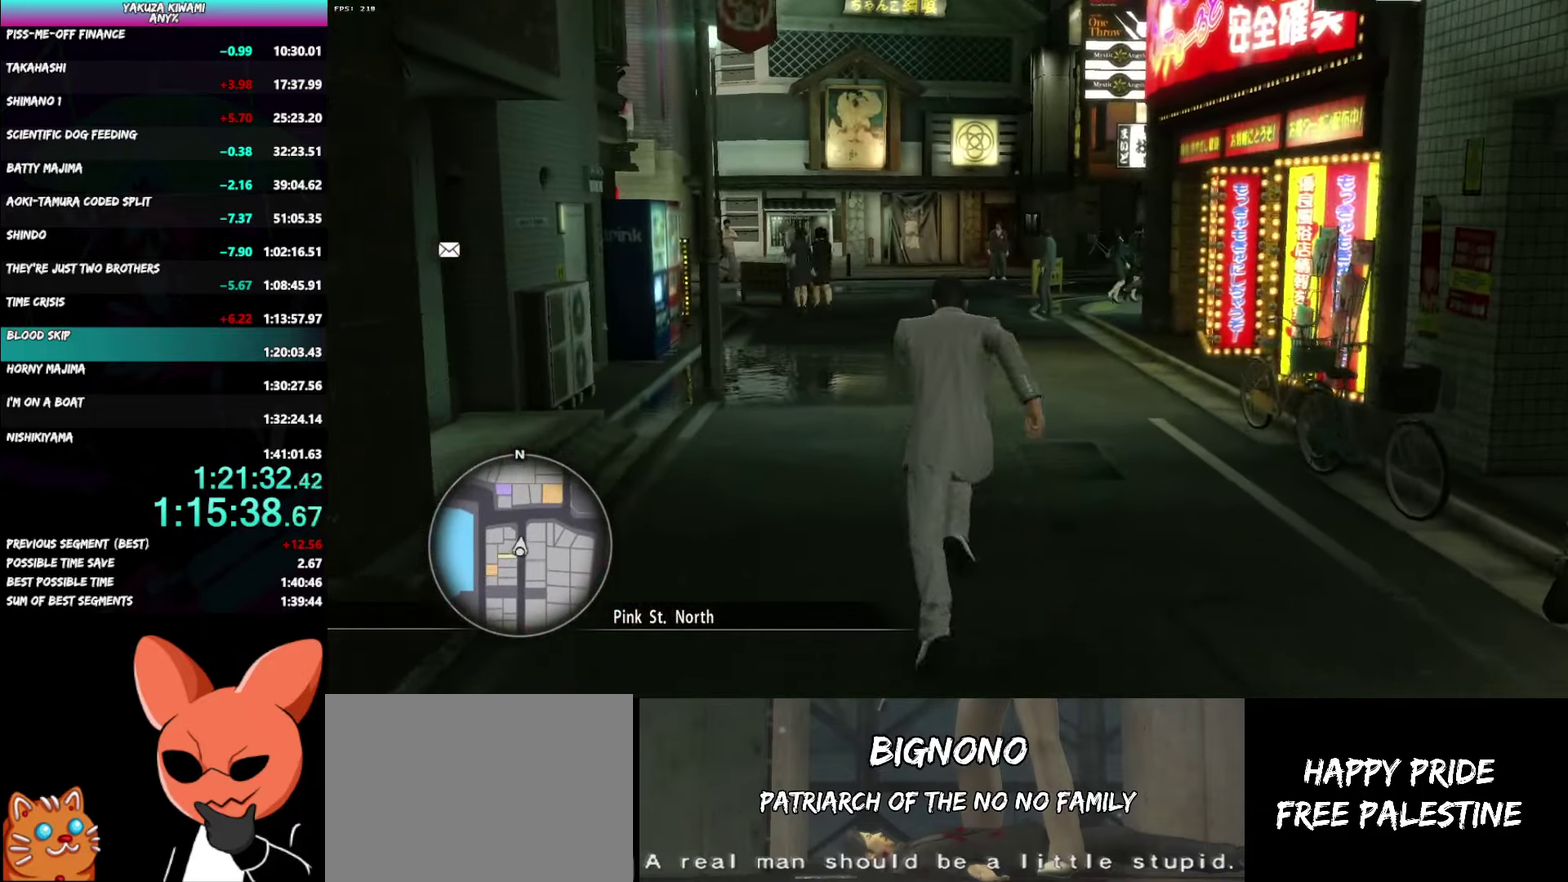
{"buttons": ["A"], "left_stick": "up", "right_stick": "right", "events": [[33, "right_stick", "right"]]}
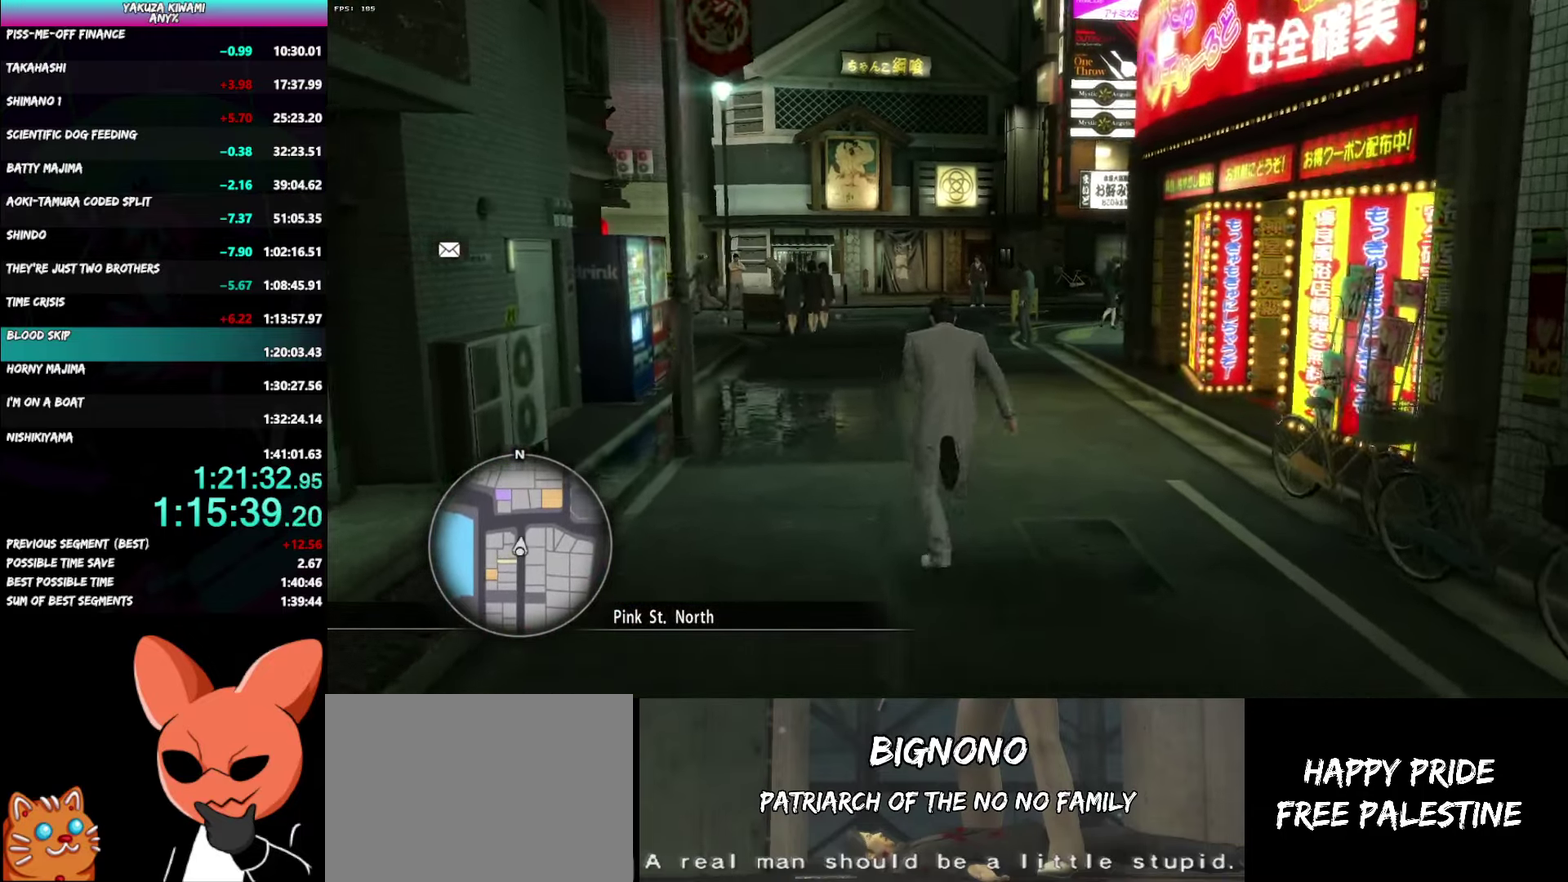
{"buttons": [], "left_stick": "up", "right_stick": "right", "events": [[33, "A", "up"]]}
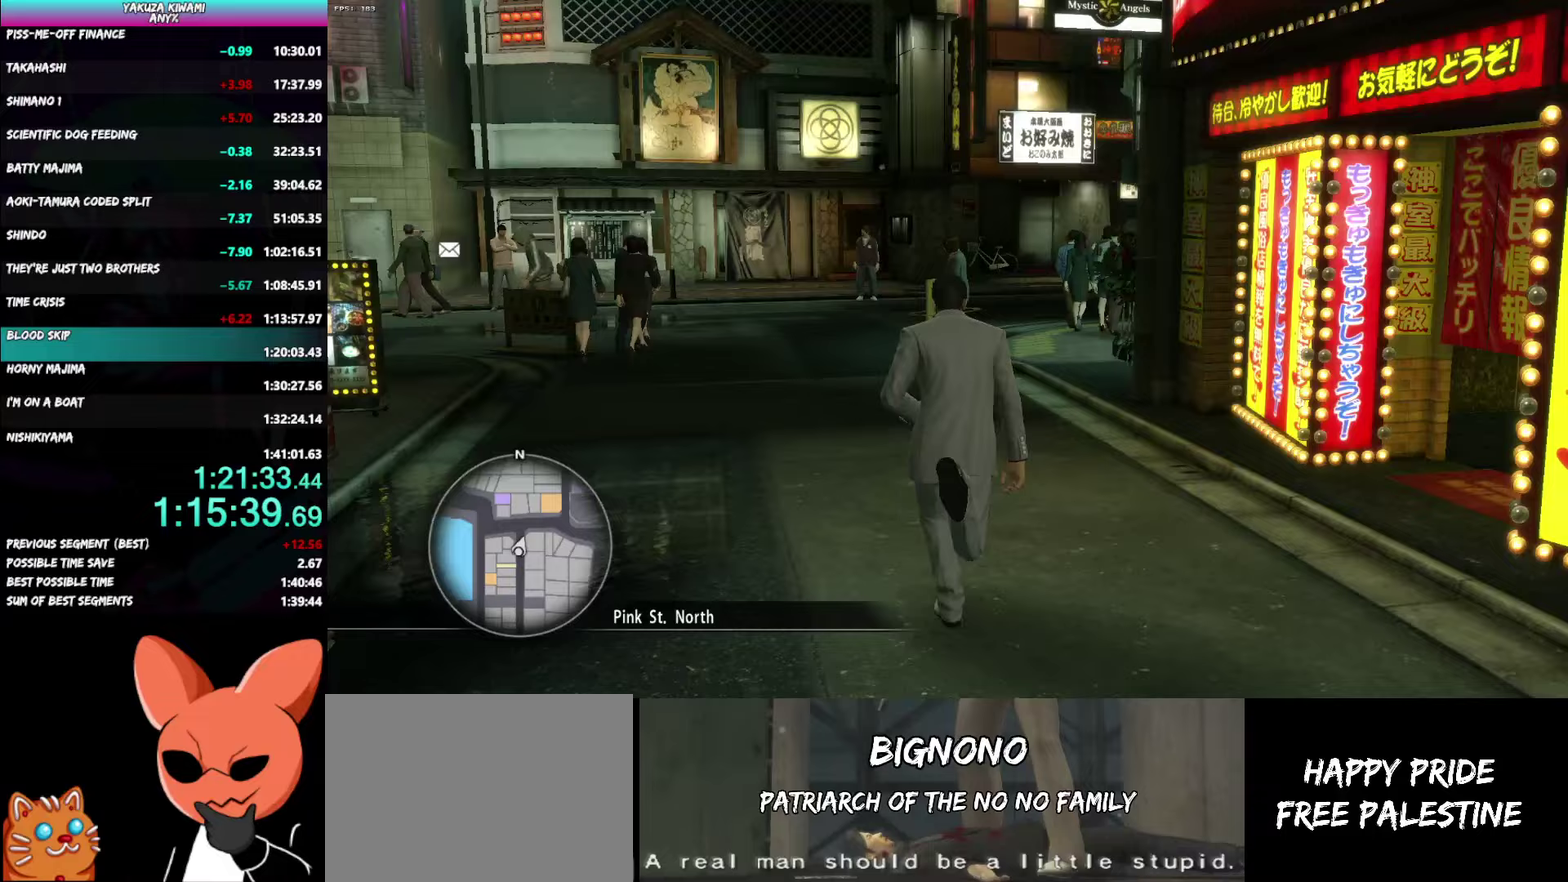
{"buttons": ["A"], "left_stick": "up-left", "right_stick": "right", "events": [[400, "A", "down"], [500, "left_stick", "up-left"]]}
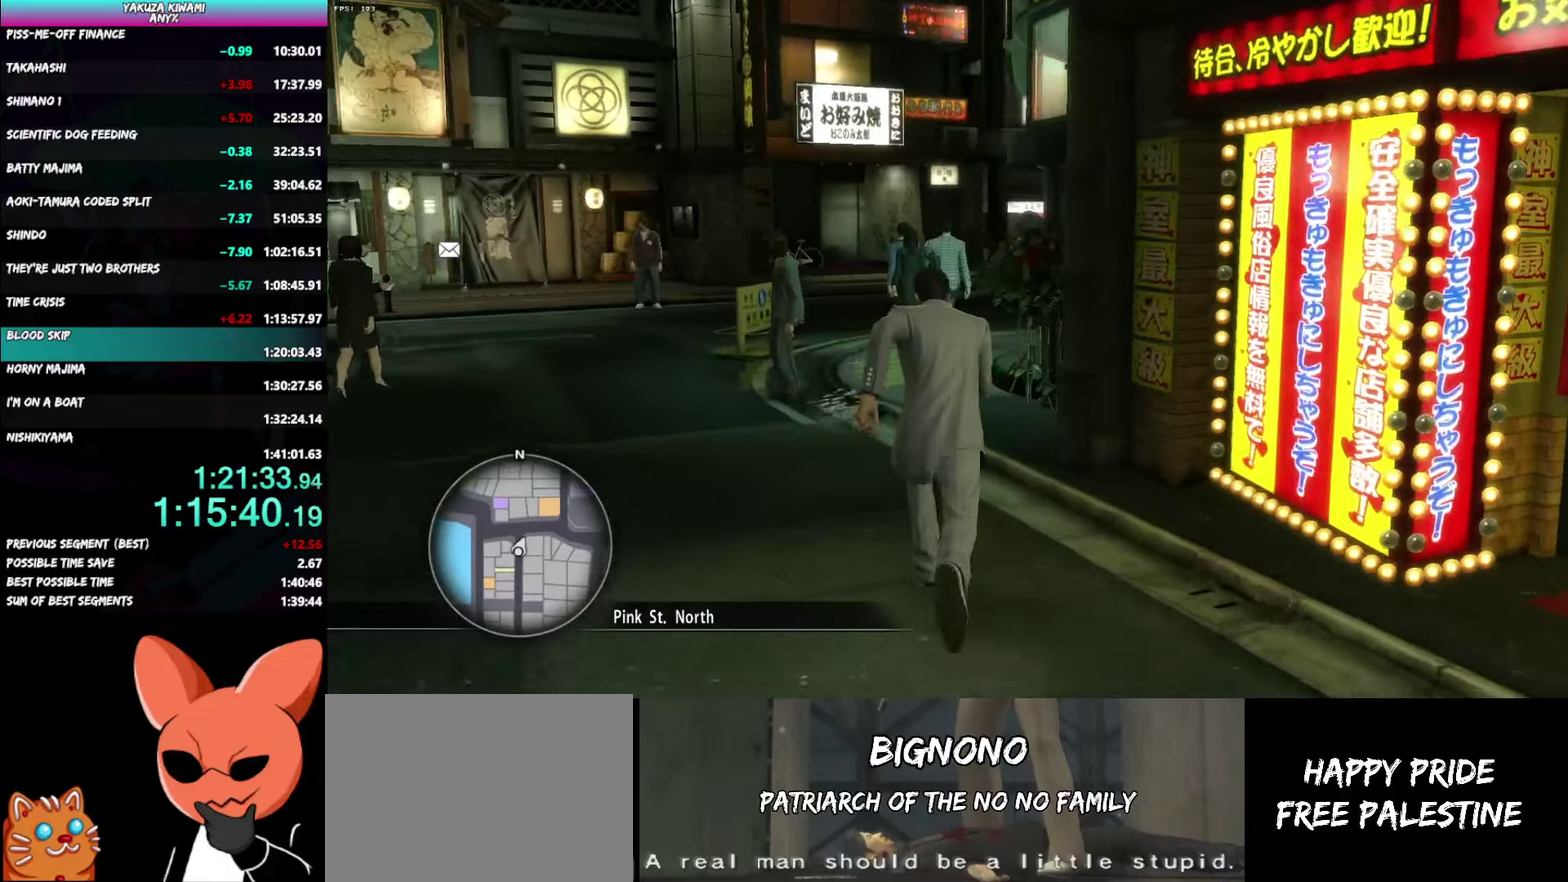
{"buttons": ["A"], "left_stick": "up", "right_stick": "right", "events": [[367, "left_stick", "up"]]}
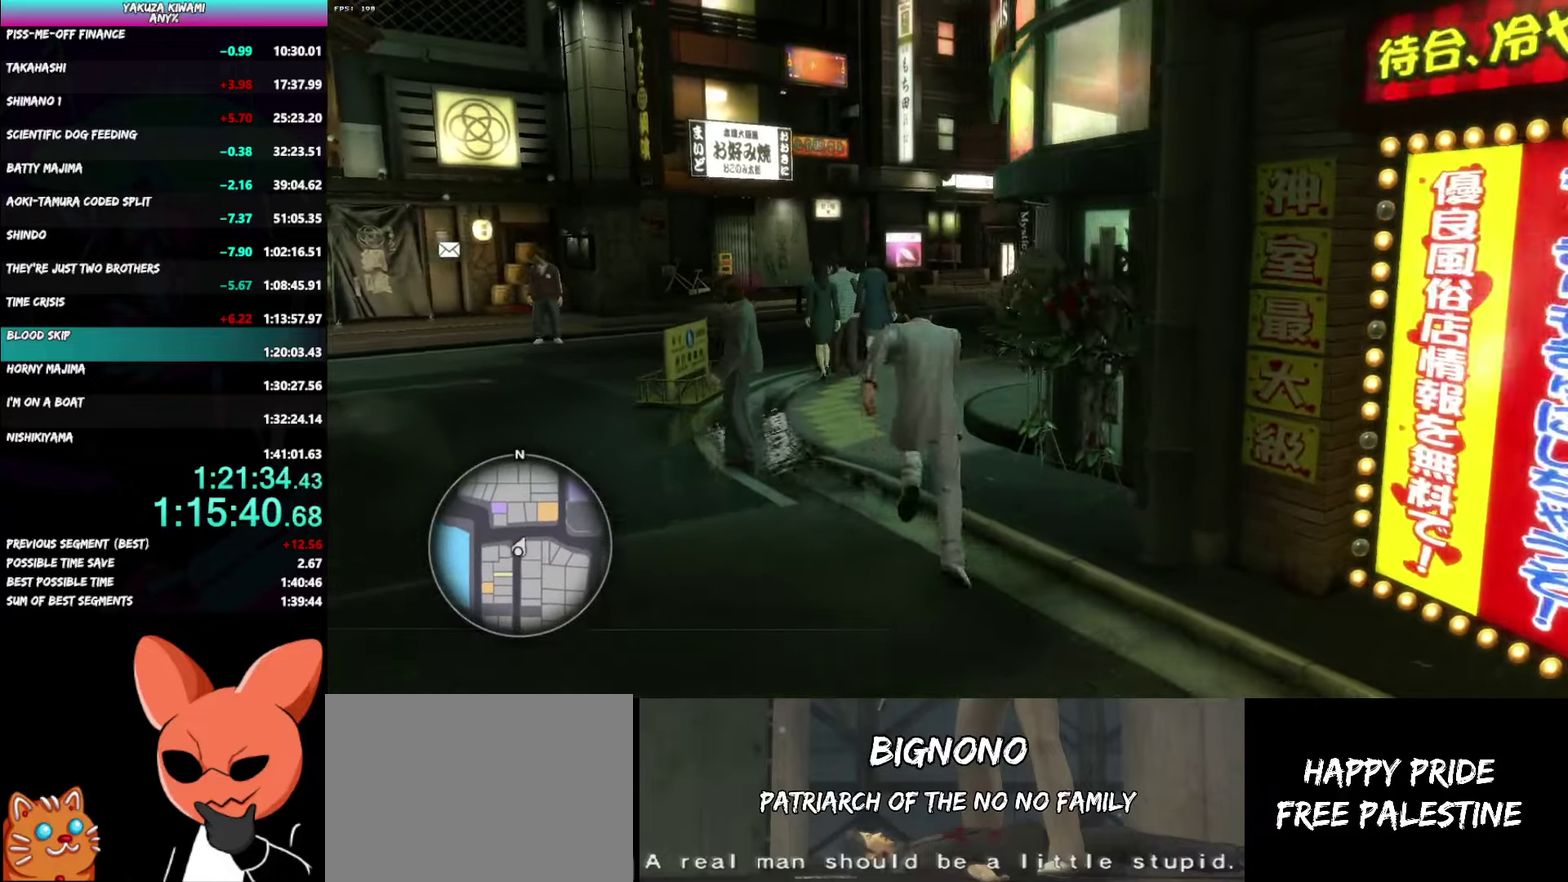
{"buttons": ["A"], "left_stick": "up", "right_stick": "right", "events": []}
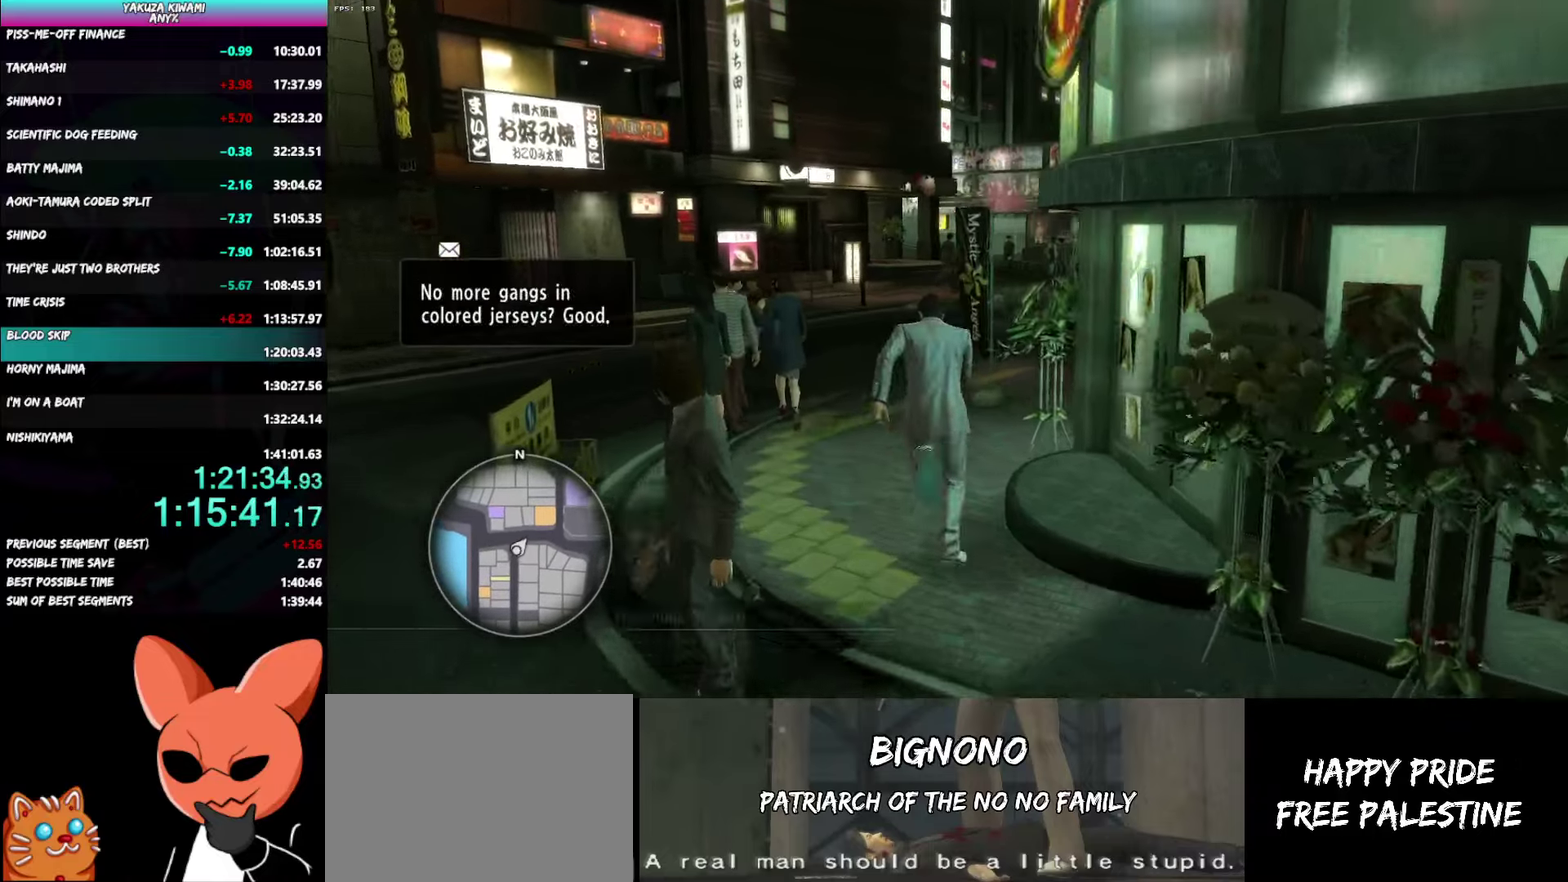
{"buttons": [], "left_stick": "up", "right_stick": "right", "events": [[33, "left_stick", "up-left"], [200, "left_stick", "up"], [450, "A", "up"]]}
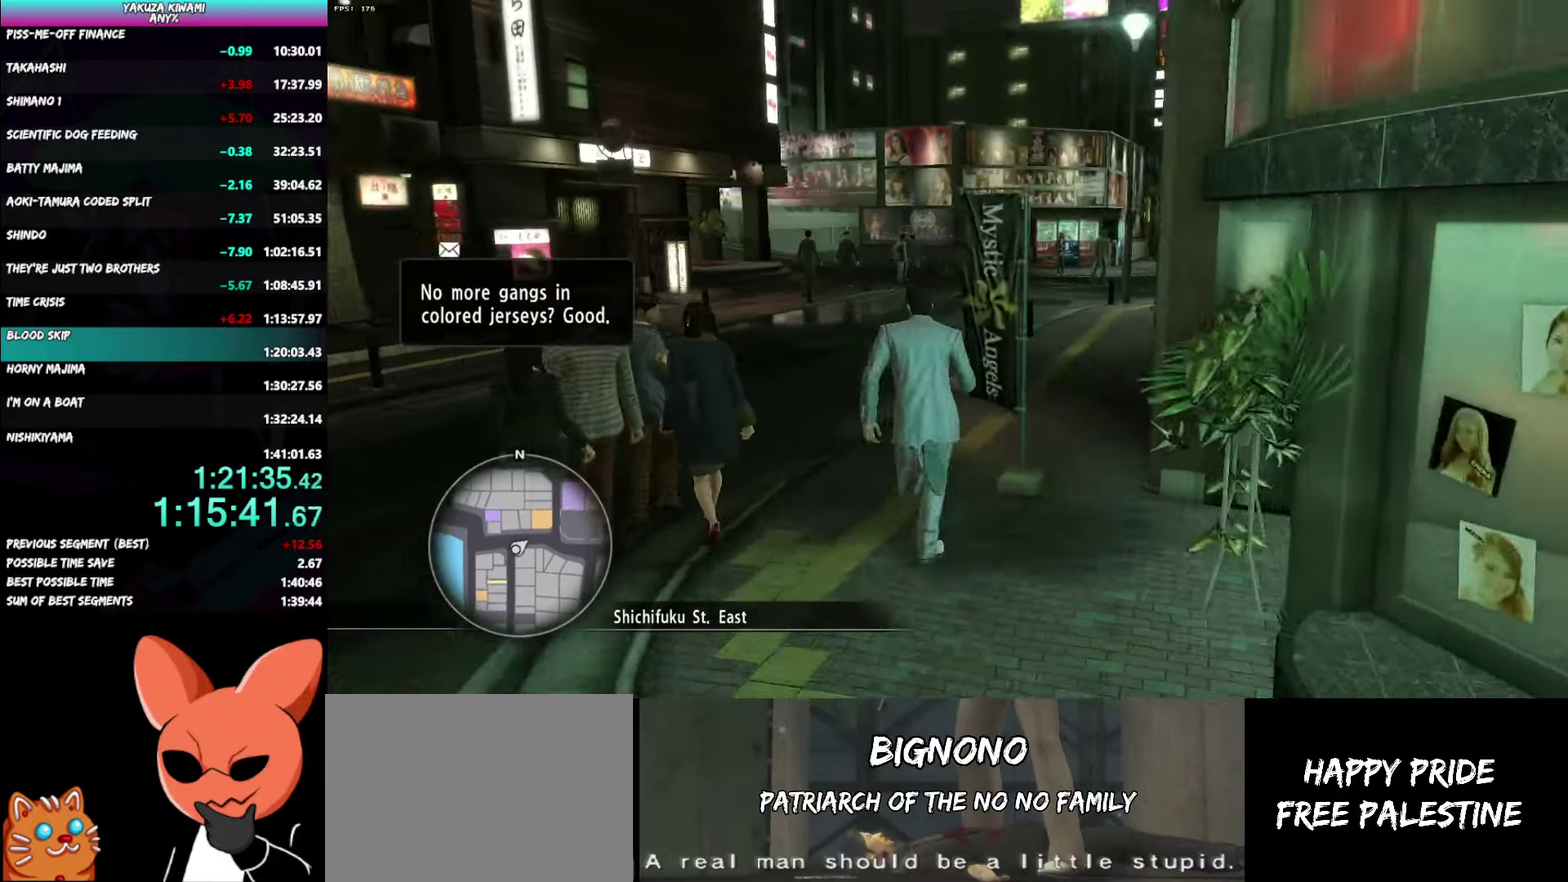
{"buttons": ["A"], "left_stick": "up", "right_stick": "right", "events": [[483, "A", "down"]]}
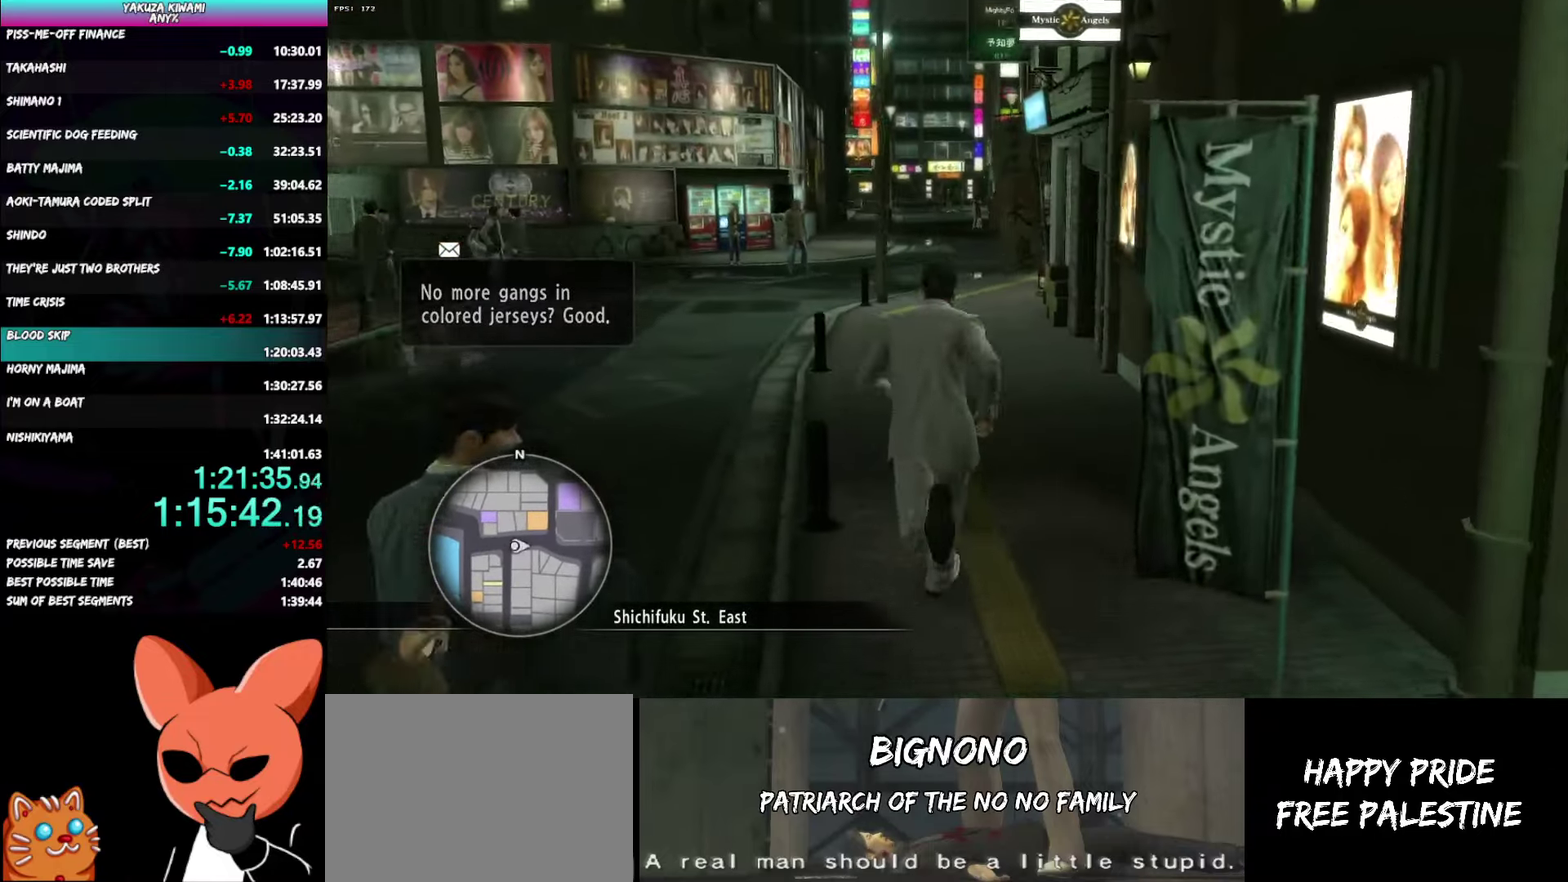
{"buttons": ["A"], "left_stick": "up", "right_stick": "center", "events": [[183, "right_stick", "down-right"], [500, "right_stick", "center"]]}
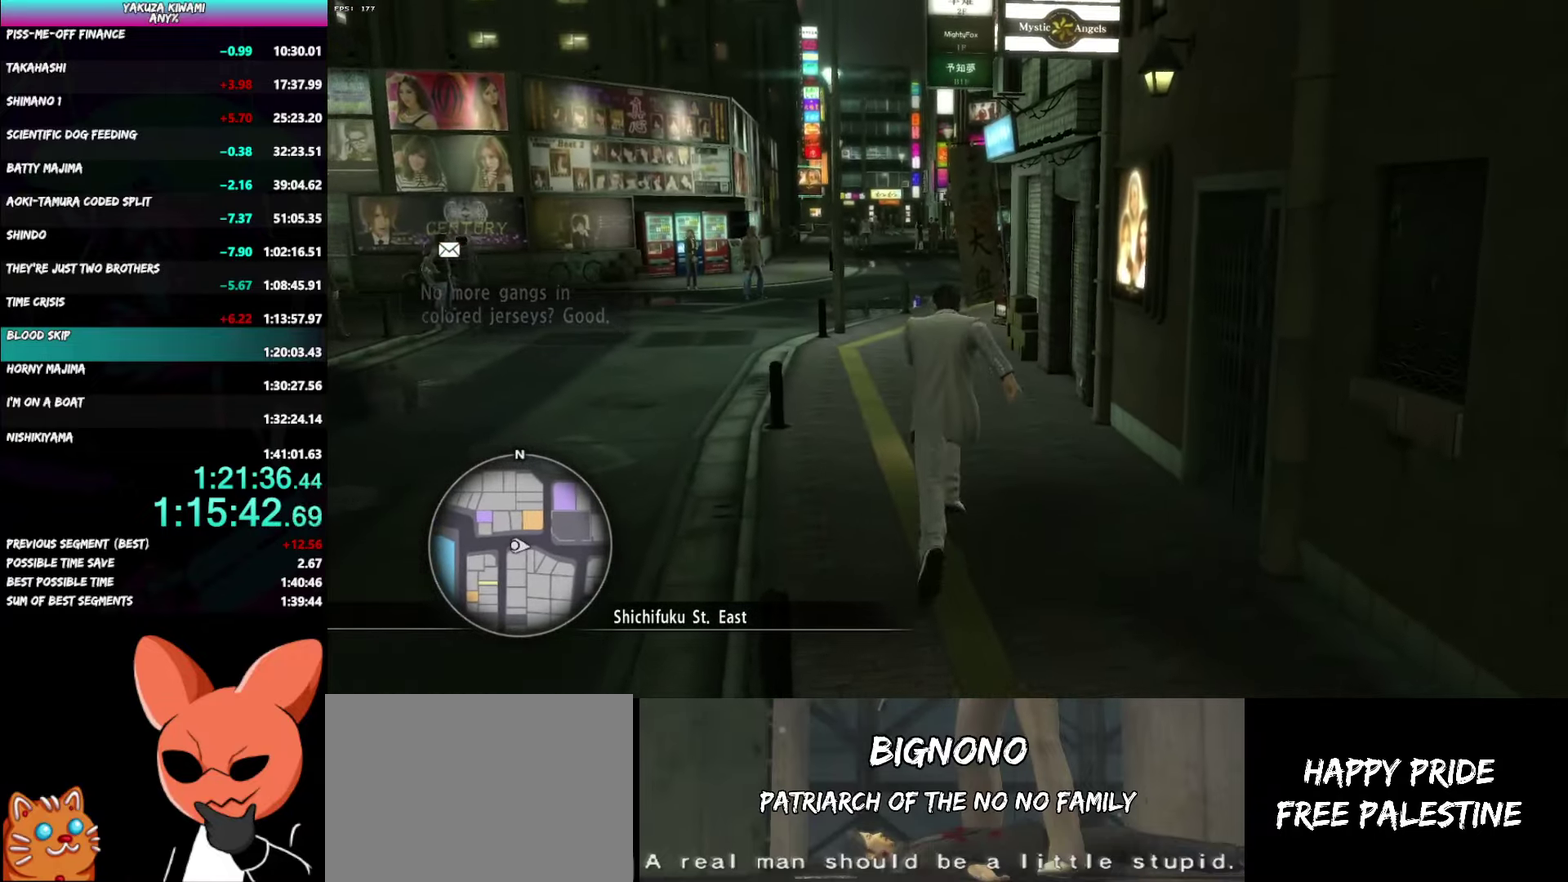
{"buttons": [], "left_stick": "up", "right_stick": "center", "events": [[300, "A", "up"]]}
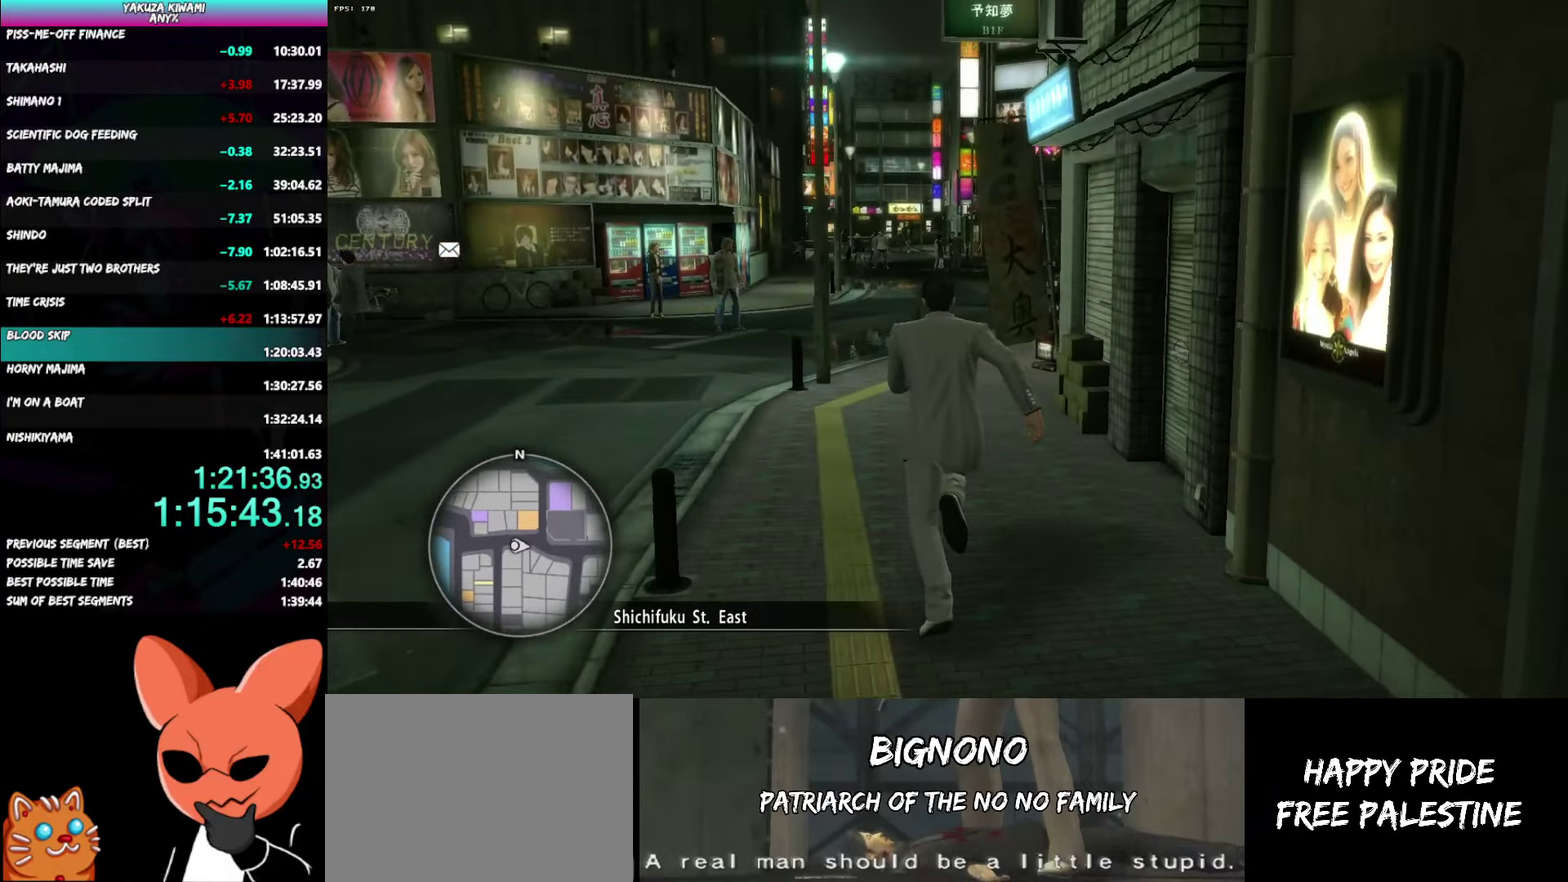
{"buttons": [], "left_stick": "up", "right_stick": "right", "events": [[50, "right_stick", "right"]]}
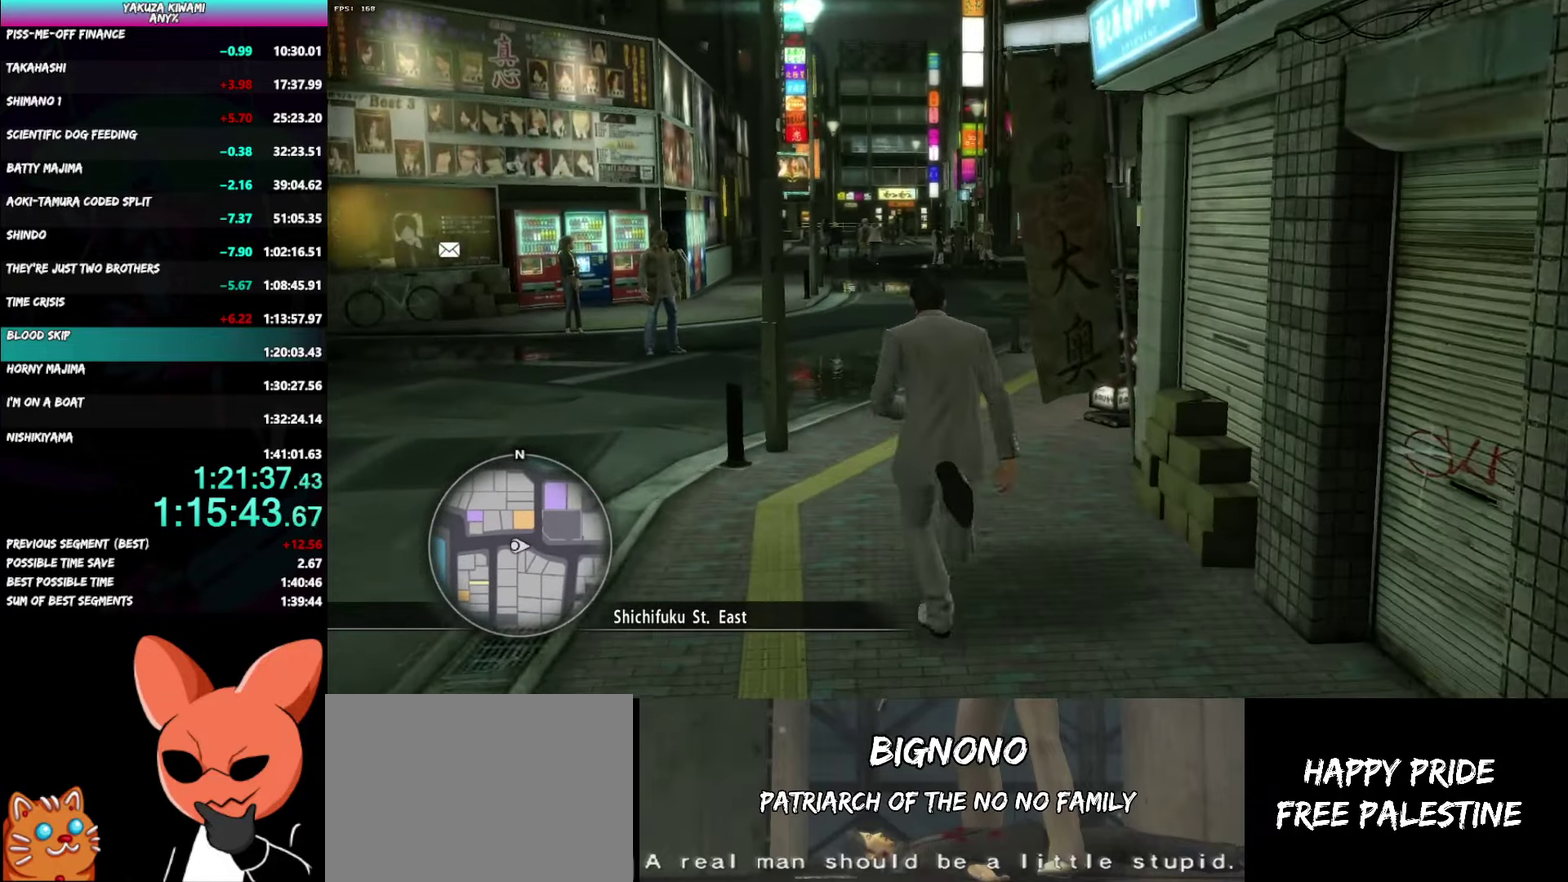
{"buttons": ["A"], "left_stick": "up", "right_stick": "right", "events": [[417, "A", "down"]]}
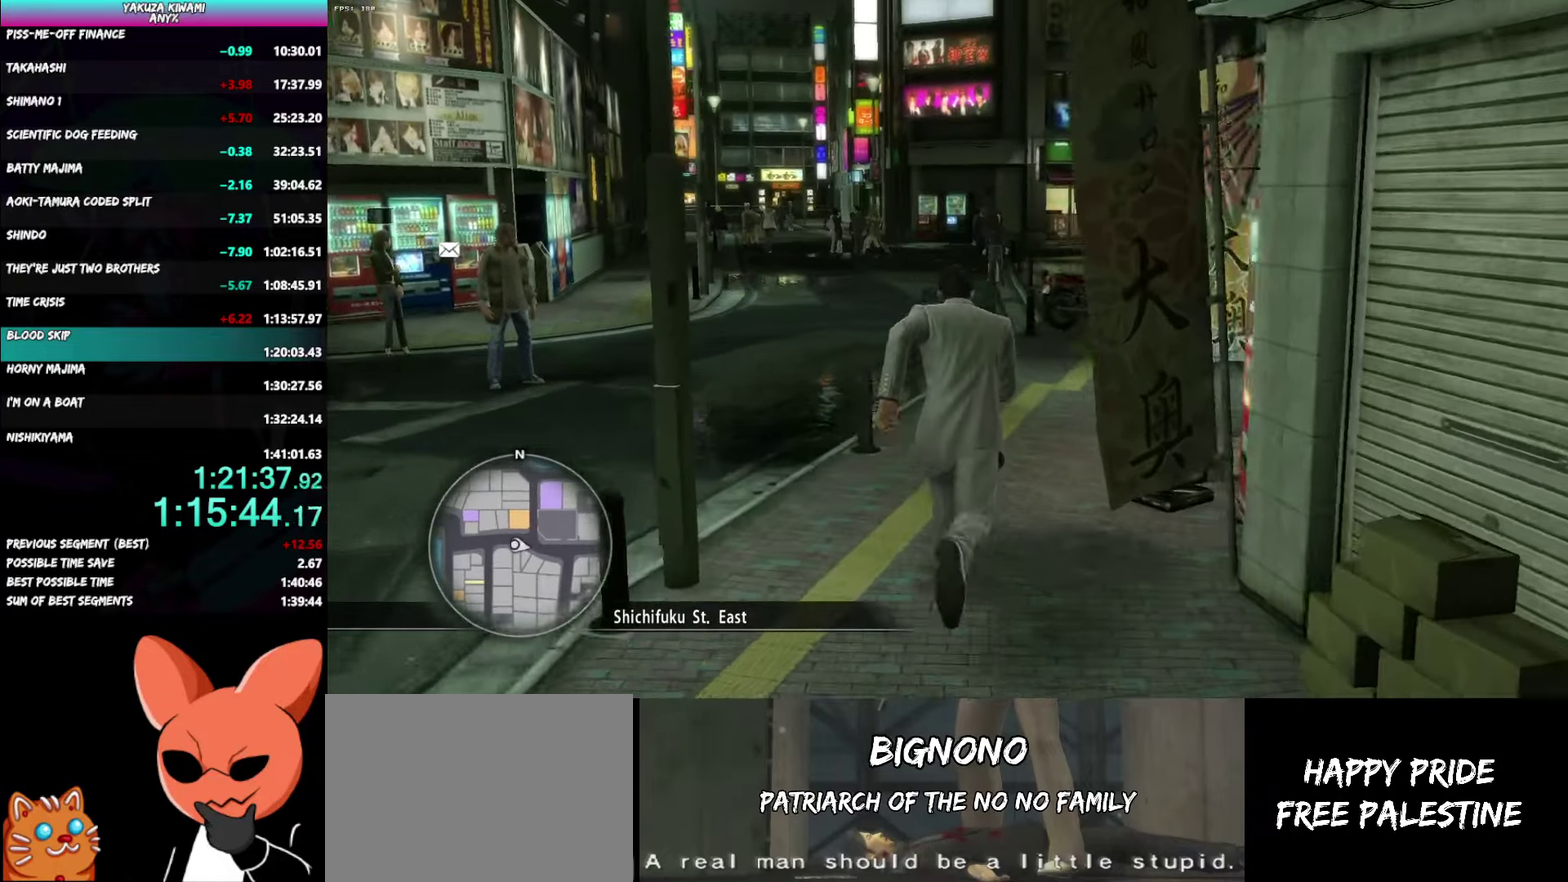
{"buttons": ["A"], "left_stick": "up", "right_stick": "down-right", "events": [[267, "right_stick", "down-right"]]}
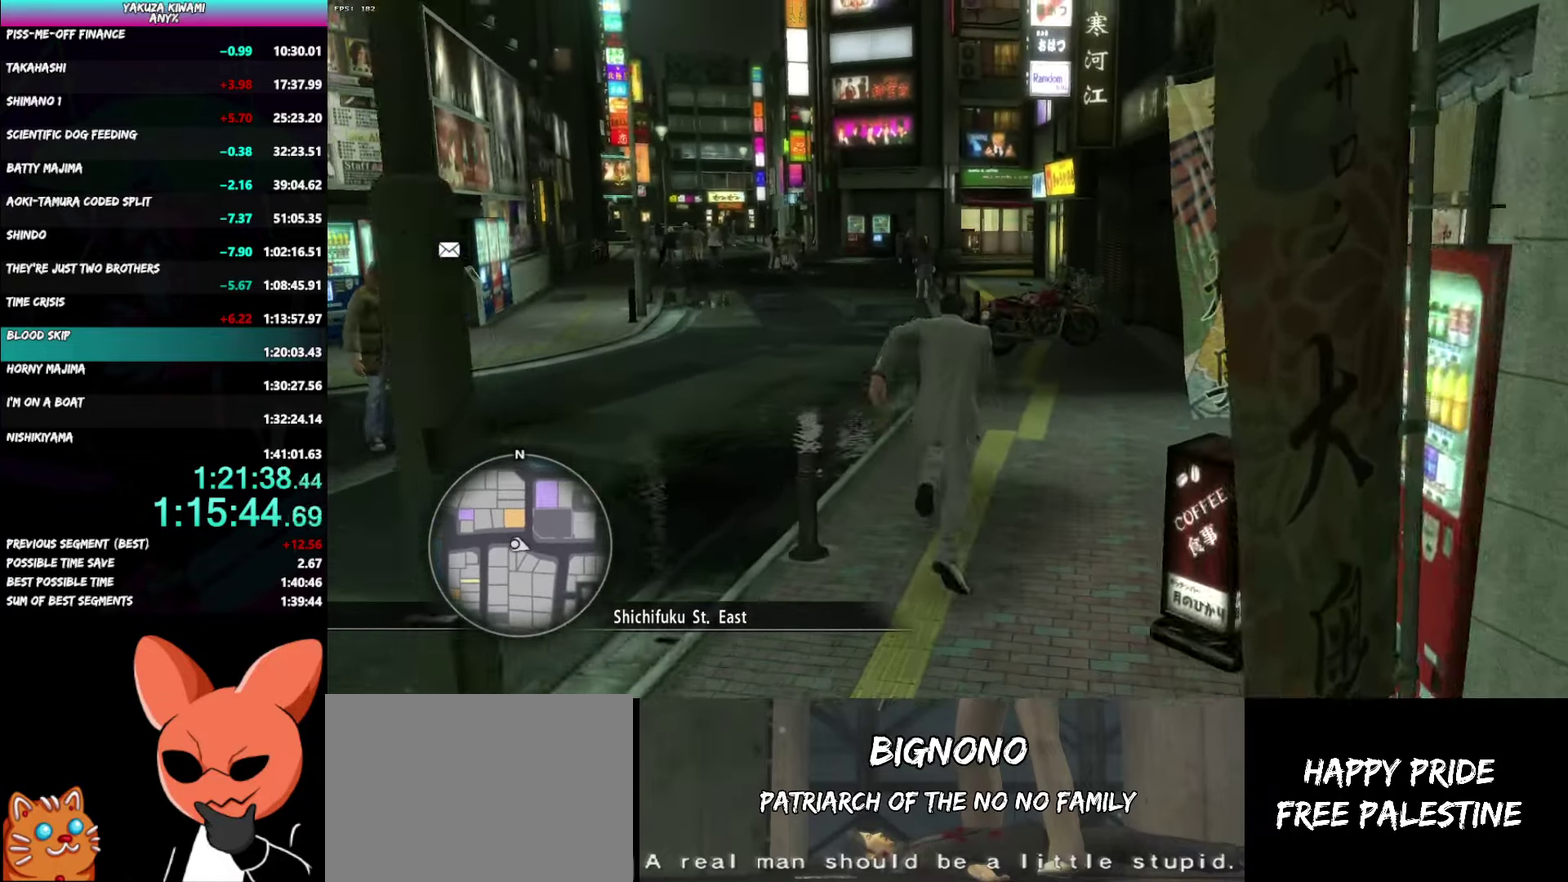
{"buttons": ["A"], "left_stick": "up-left", "right_stick": "down-right"}
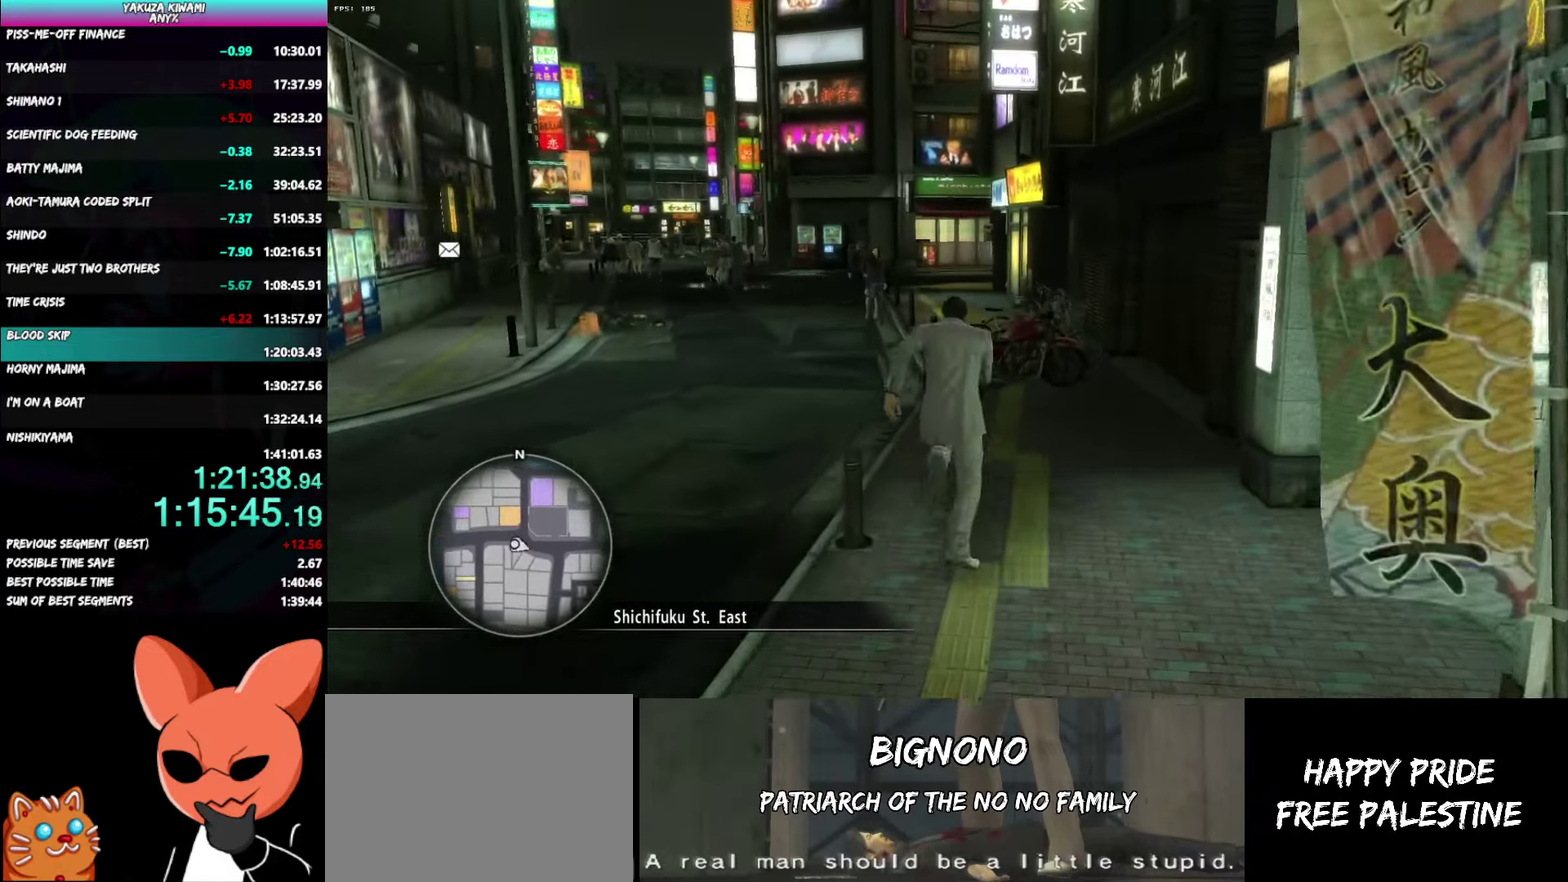
{"buttons": [], "left_stick": "up", "right_stick": "right"}
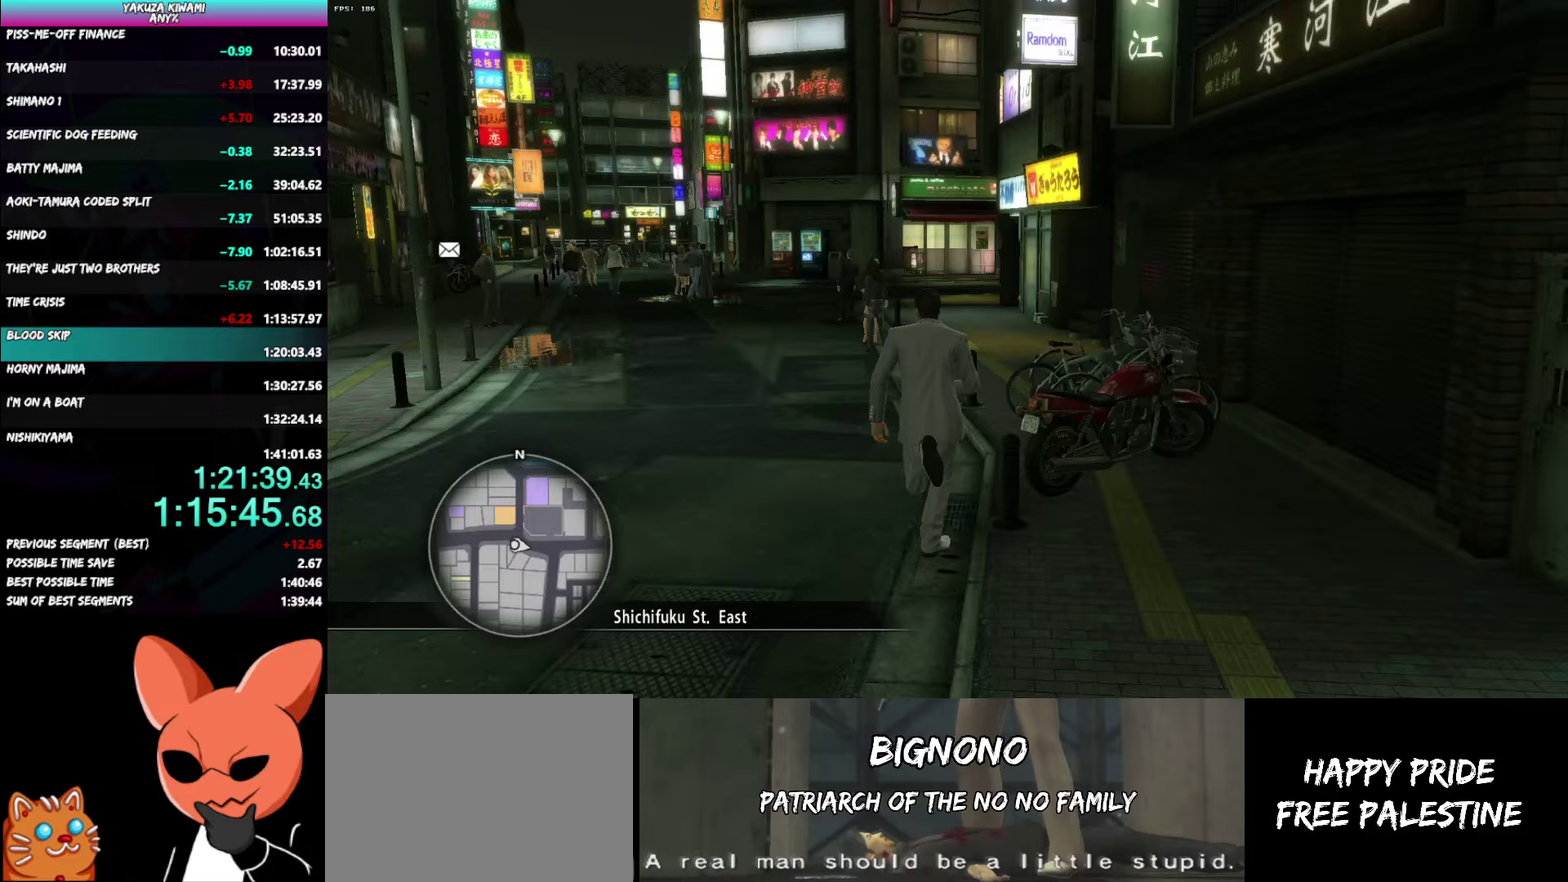
{"buttons": ["A"], "left_stick": "up", "right_stick": "right", "events": [[350, "A", "down"]]}
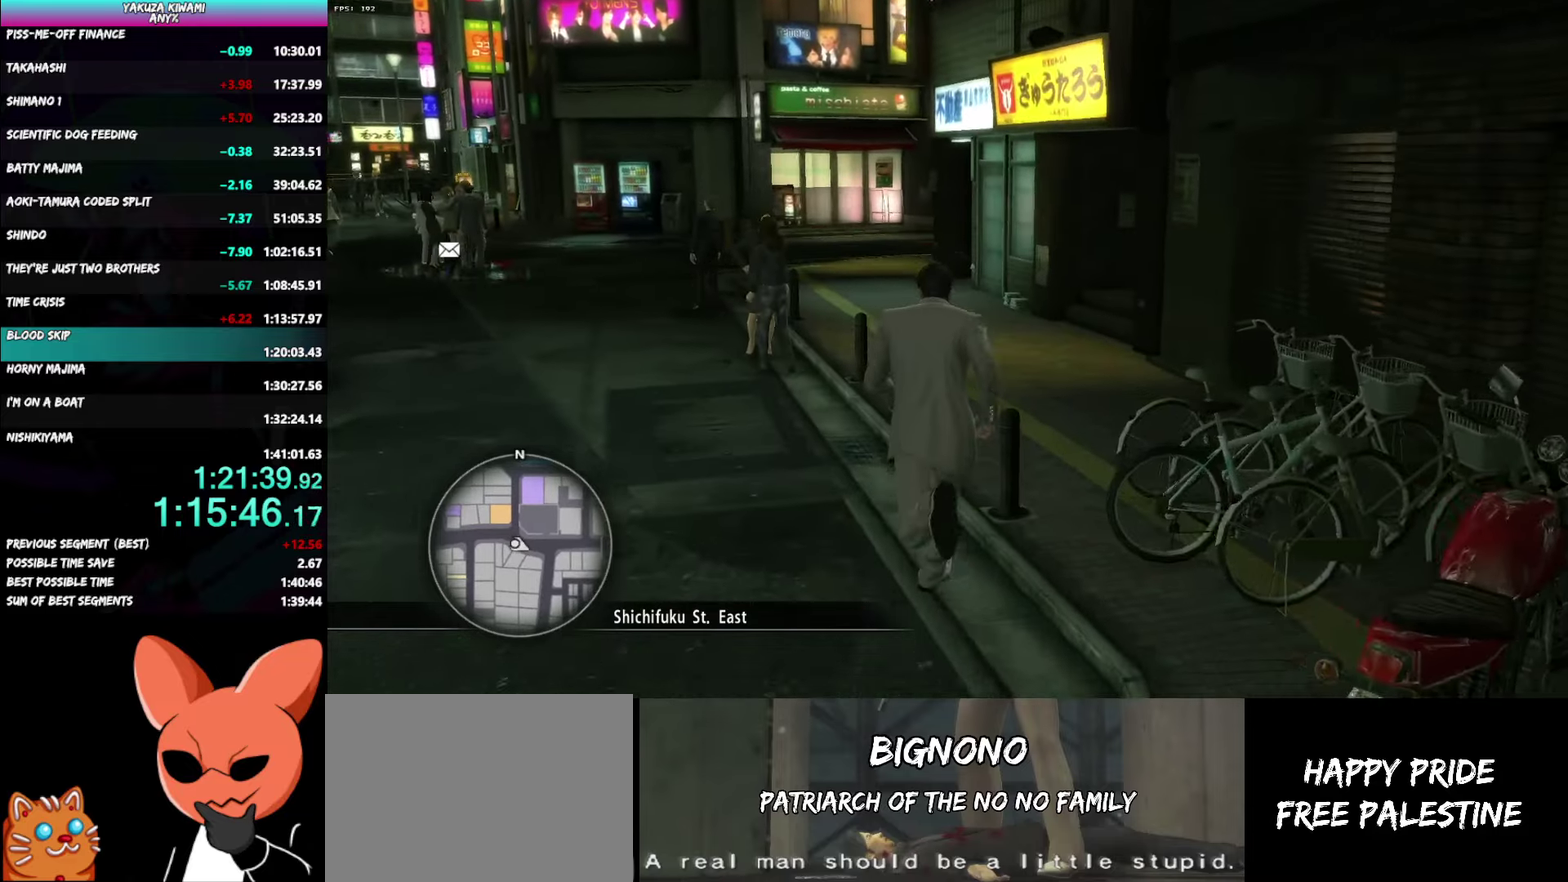
{"buttons": [], "left_stick": "up", "right_stick": "down-right", "events": [[367, "right_stick", "down-right"], [483, "A", "up"]]}
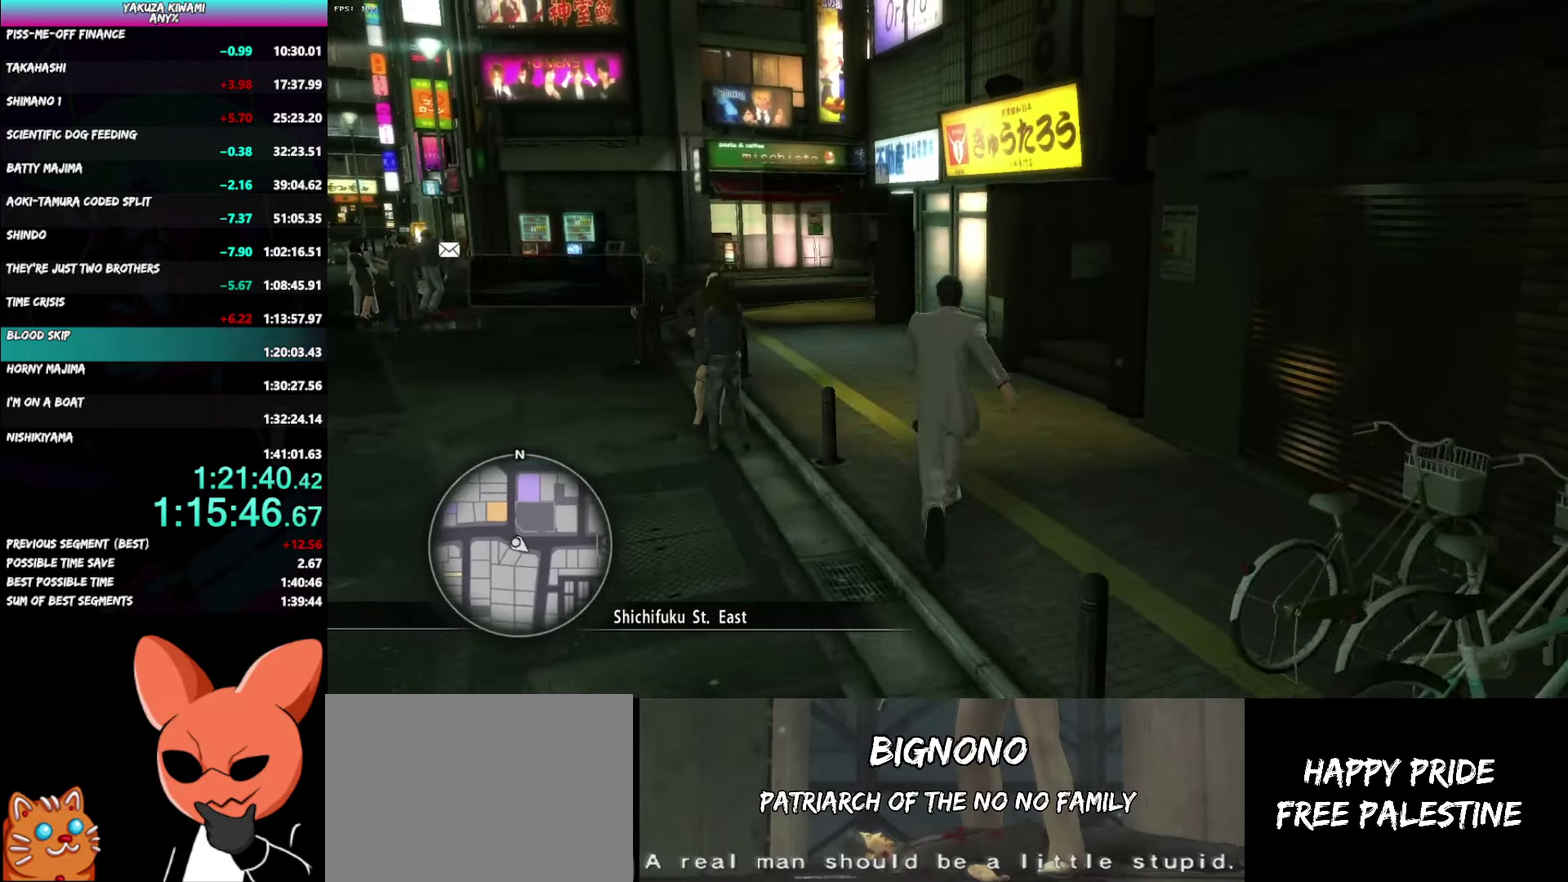
{"buttons": [], "left_stick": "up-left", "right_stick": "down-right", "events": [[117, "left_stick", "up-left"]]}
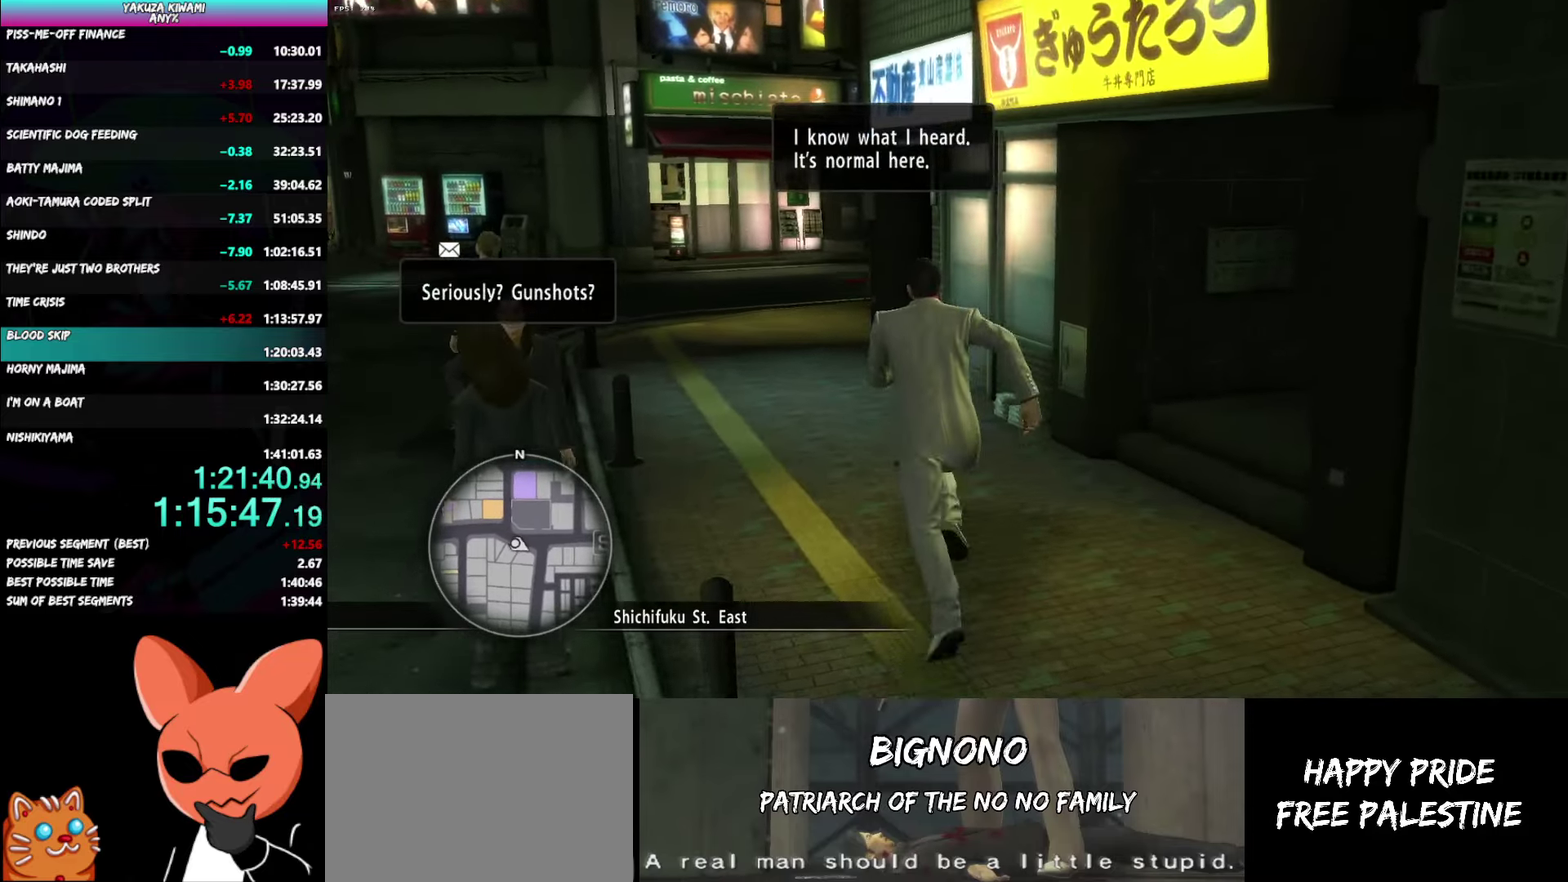
{"buttons": ["A"], "left_stick": "down-right", "right_stick": "right", "events": [[67, "left_stick", "up"], [183, "A", "down"], [183, "left_stick", "right"], [233, "left_stick", "down-right"], [333, "right_stick", "right"]]}
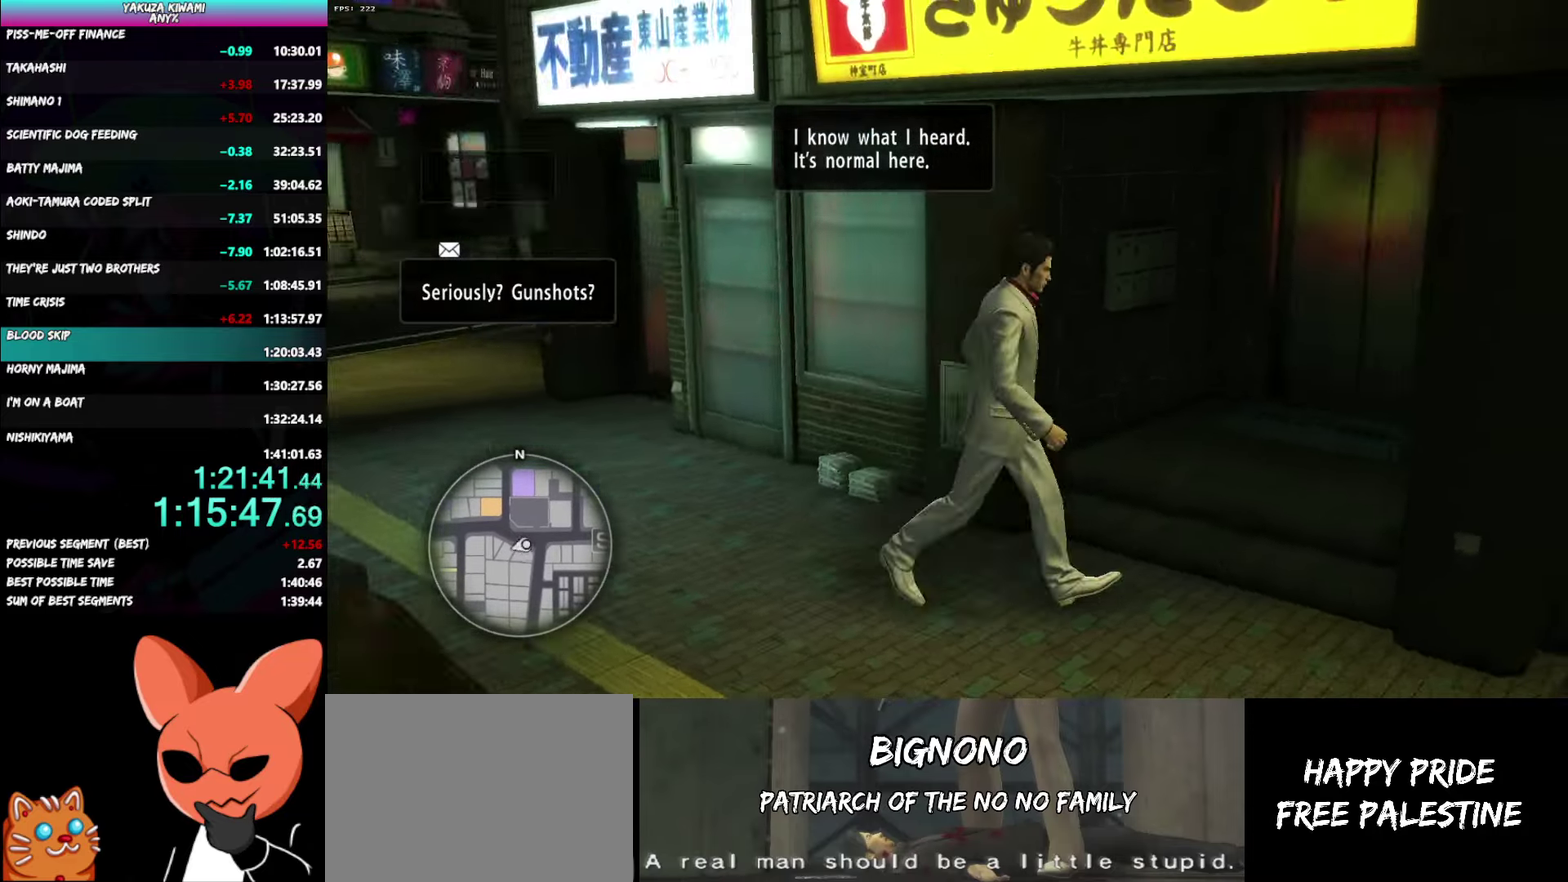
{"buttons": ["A"], "left_stick": "up-right", "right_stick": "right", "events": [[233, "left_stick", "right"], [367, "left_stick", "up-right"]]}
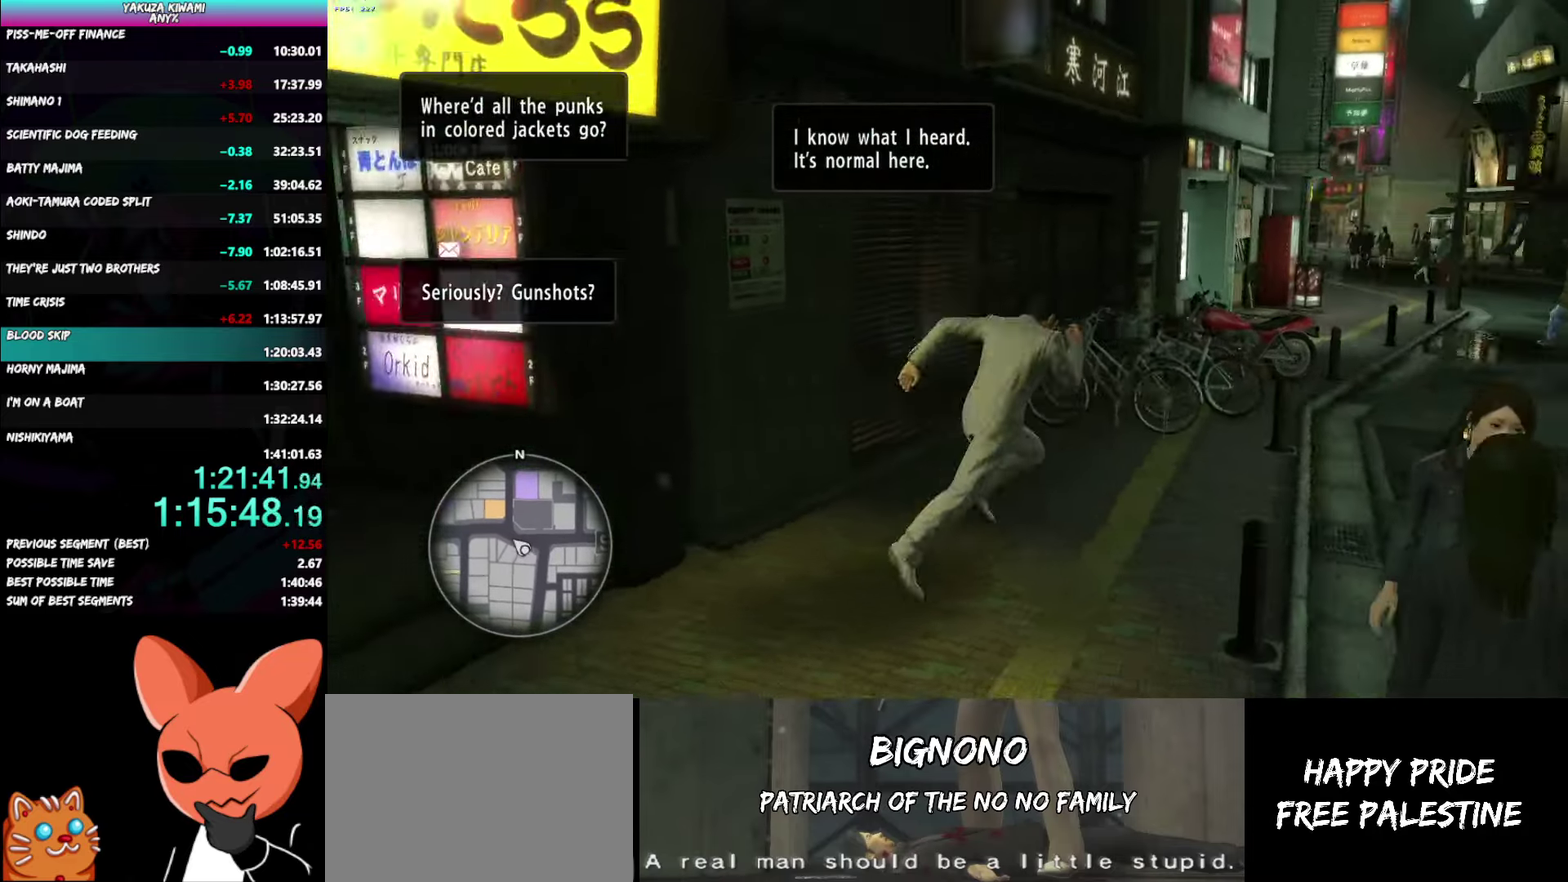
{"buttons": ["A"], "left_stick": "up", "right_stick": "center", "events": [[83, "left_stick", "down"], [133, "right_stick", "down-right"], [167, "left_stick", "up-right"], [383, "right_stick", "center"], [400, "left_stick", "down"], [467, "left_stick", "up"]]}
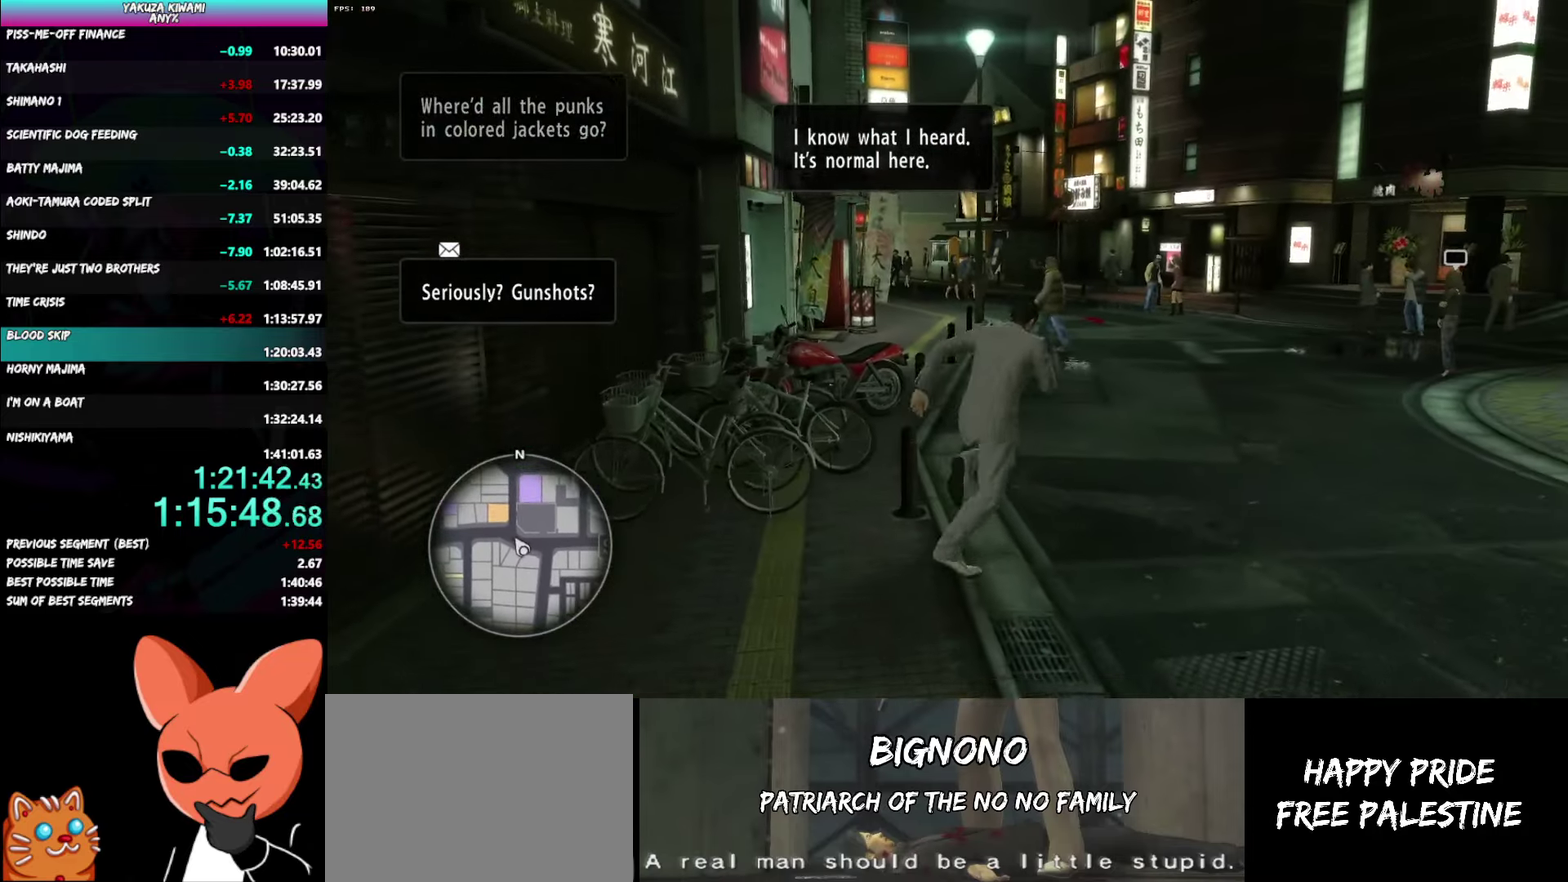
{"buttons": ["A"], "left_stick": "up", "right_stick": "left", "events": [[167, "right_stick", "left"]]}
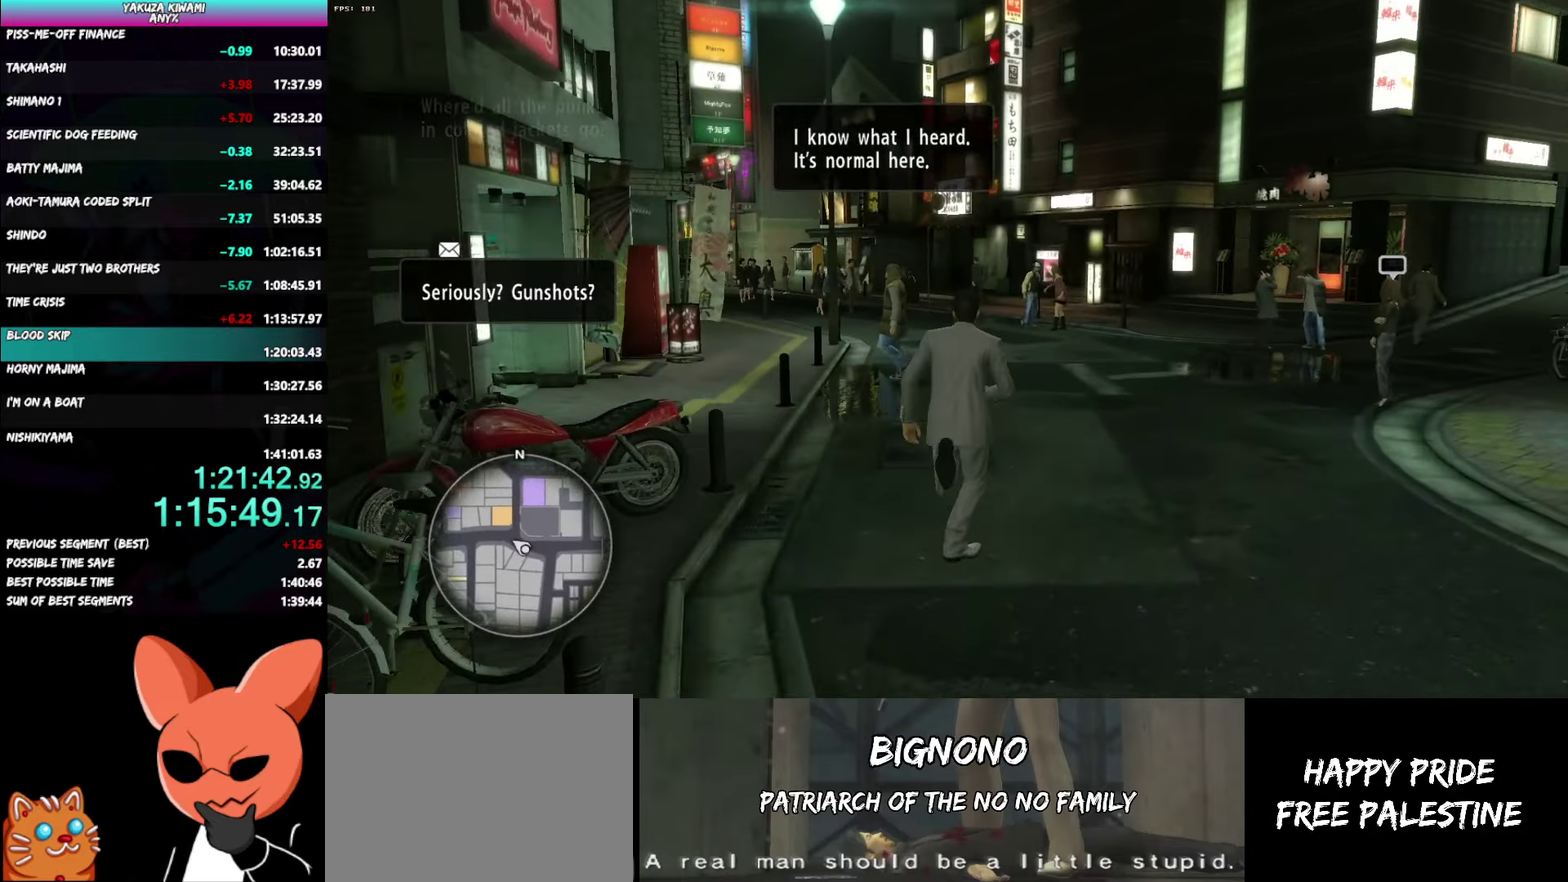
{"buttons": [], "left_stick": "up", "right_stick": "left", "events": [[17, "A", "up"]]}
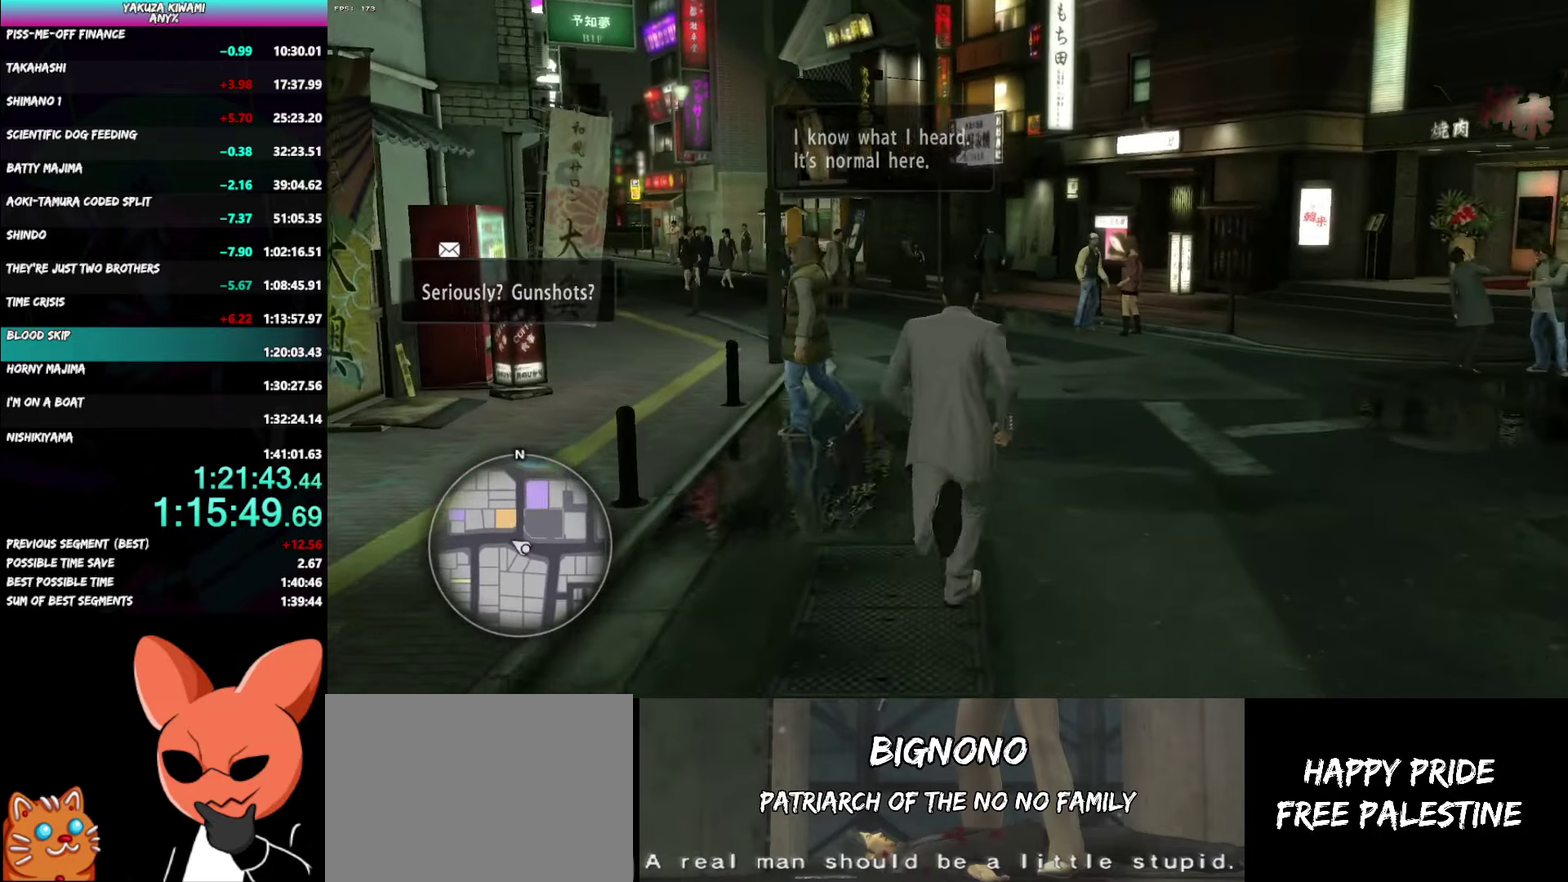
{"buttons": [], "left_stick": "up-left", "right_stick": "left"}
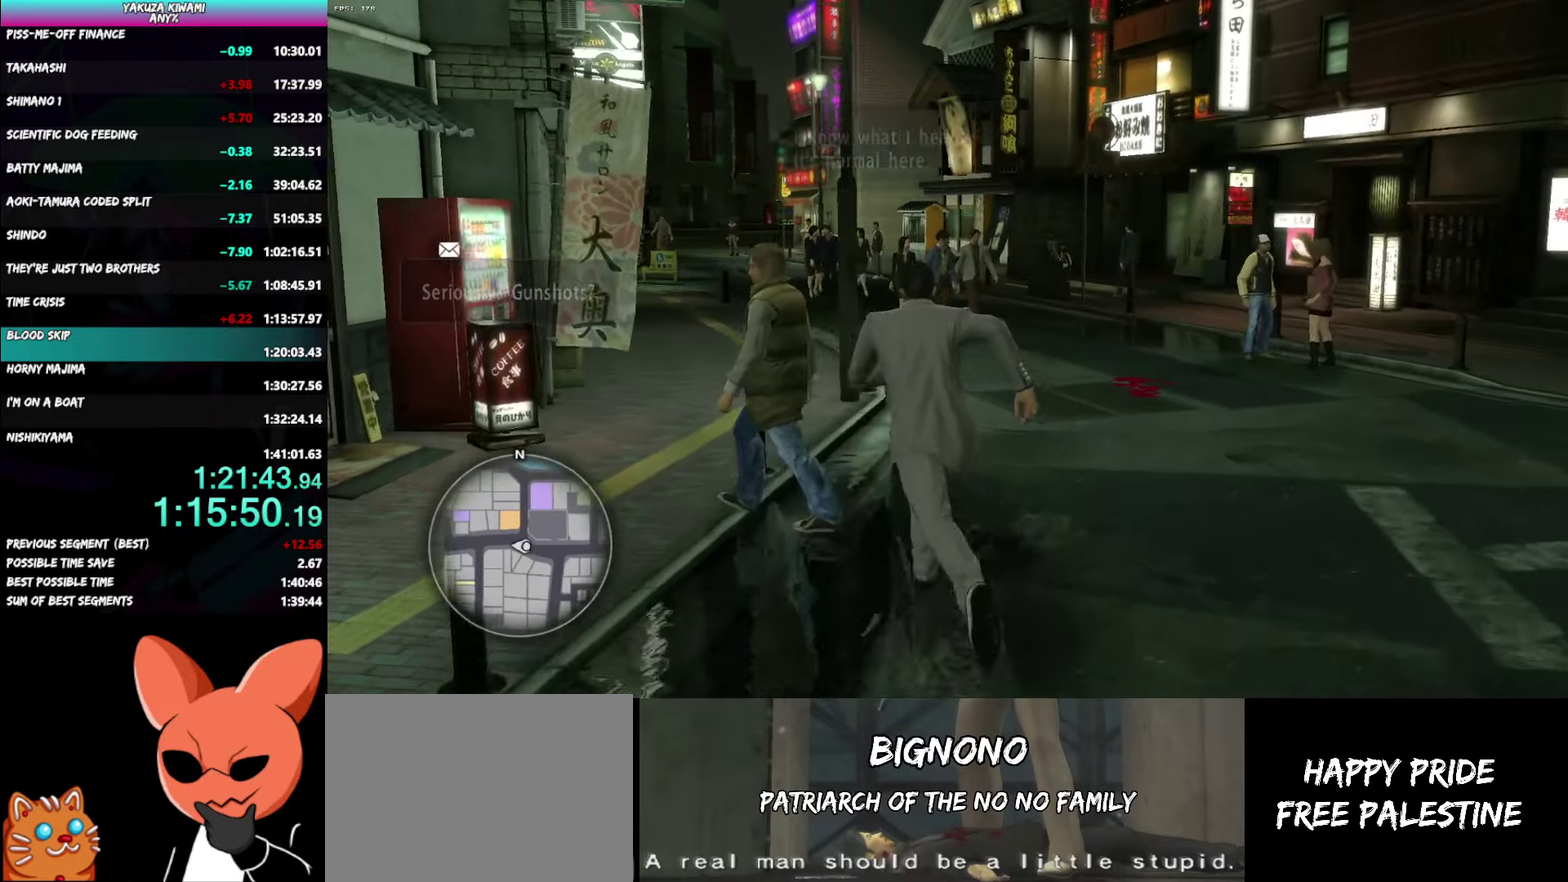
{"buttons": ["A"], "left_stick": "up", "right_stick": "left"}
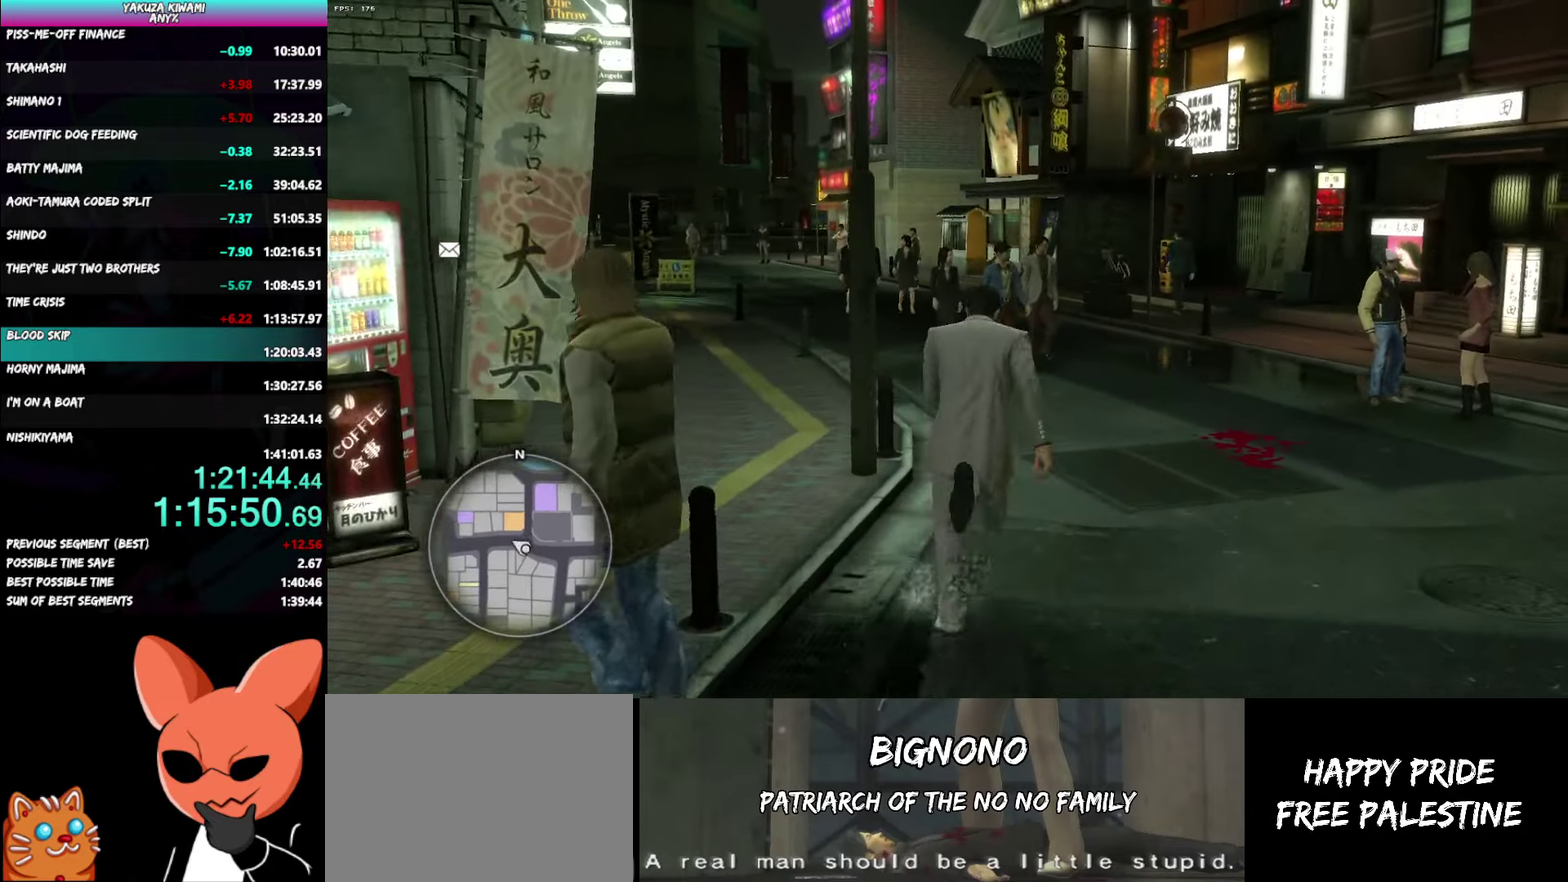
{"buttons": ["A"], "left_stick": "up-left", "right_stick": "left", "events": [[133, "left_stick", "up-left"], [350, "left_stick", "up"], [483, "left_stick", "up-left"]]}
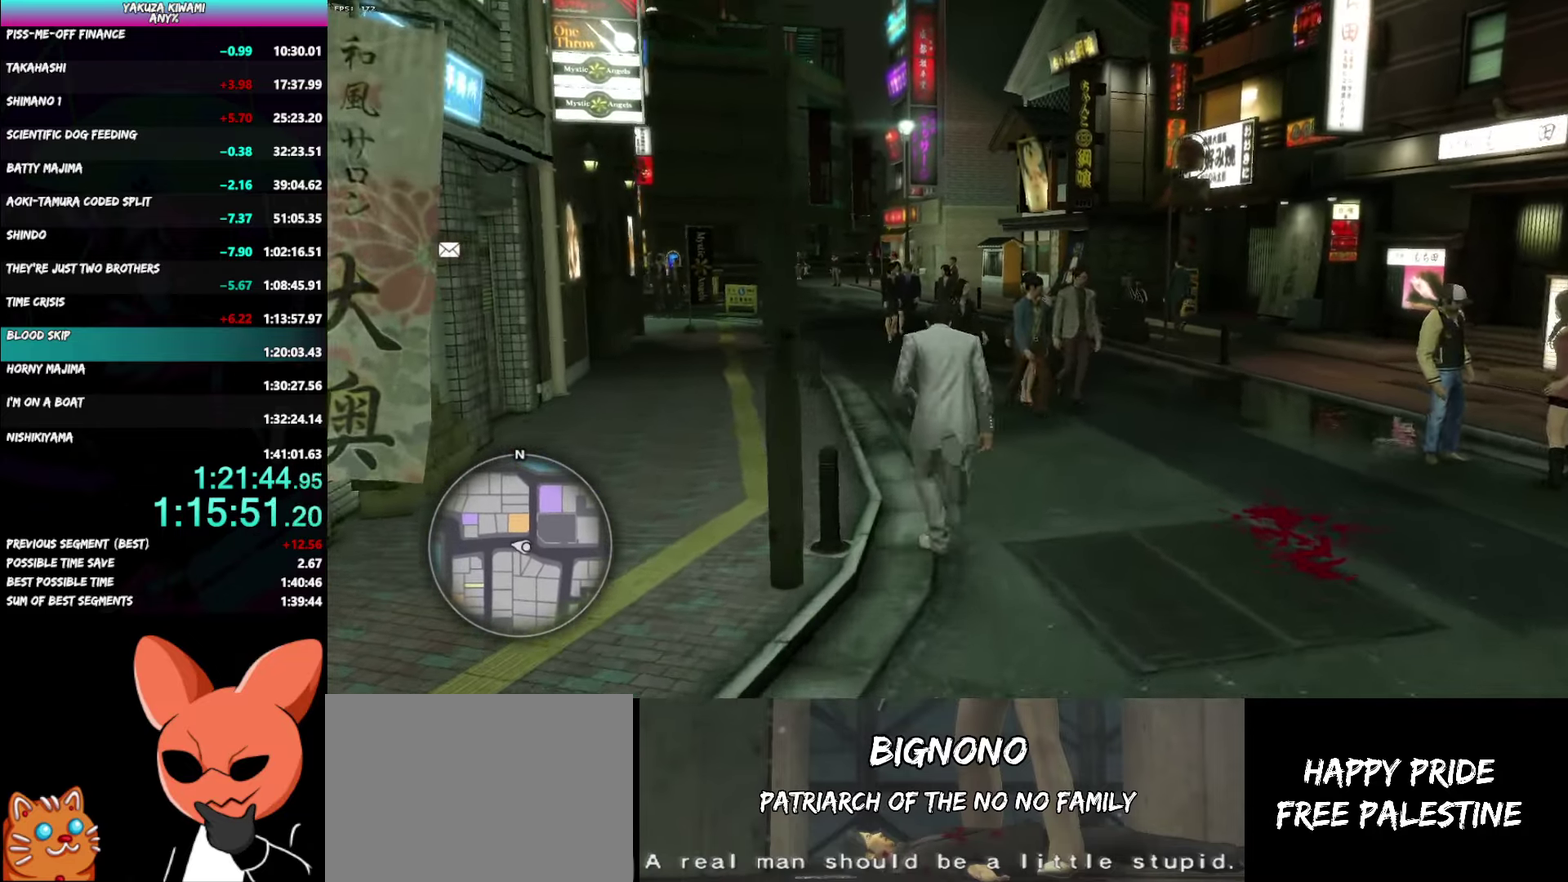
{"buttons": [], "left_stick": "up", "right_stick": "center", "events": [[183, "left_stick", "up"], [250, "right_stick", "center"], [450, "left_stick", "up-left"], [483, "A", "up"], [500, "left_stick", "up"]]}